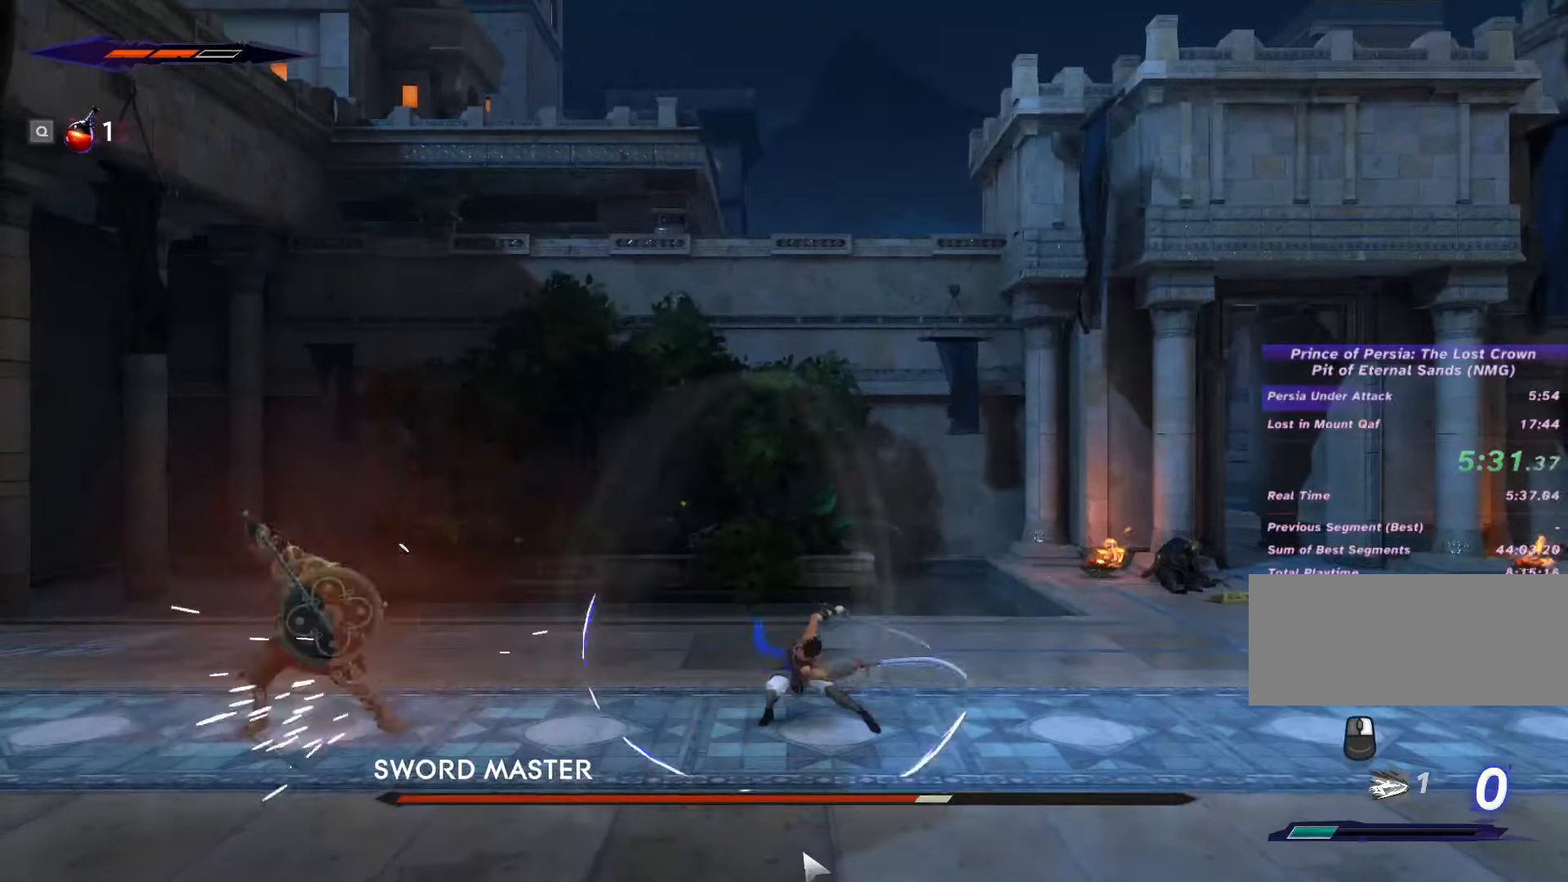
Gameplay with keyboard and mouse; each line is a JSON object with the keys and mouse buttons held at the frame after it. "events" lists presses ("down") and releases ("up") of ".", "/", "0", "1", "2", "3", "4", "5", "6", "7", "8", "9", "a", "alt_l", "alt_r", "b", "backslash", "backspace", "c", "caps_lock", "comma", "ctrl_l", "ctrl_r", "d", "e", "equals", "escape", "f", "f1", "f10", "f11", "f12", "f2", "f3", "f4", "f5", "f6", "f7", "f8", "f9", "g", "h", "i", "j", "k", "l", "lbracket", "m", "minus", "n", "o", "p", "q", "quote", "r", "rbracket", "return", "s", "semicolon", "shift_l", "shift_r", "space", "super_l", "super_r", "t", "tab", "tilde", "u", "v", "w", "x", "y", "z", "mouse_left", "mouse_wheel", "mouse_right", "mouse_mb4" and "mouse_mb5" between this image and that frame as [ms after this image, input, new state], when the widget could be followed in between. "mouse_left", "mouse_wheel", "mouse_right", "mouse_mb4", "mouse_mb5" = the "left", "wheel", "right", "mb4", "mb5" buttons of the "mouse" list. No other keys are recorded. "wheel" means that the mouse wheel is clicked or scrolled. Not read: mouse_move.
{"keys": ["a", "shift_l"], "mouse": ["left"], "events": [[300, "shift_l", "down"], [500, "mouse_left", "down"]]}
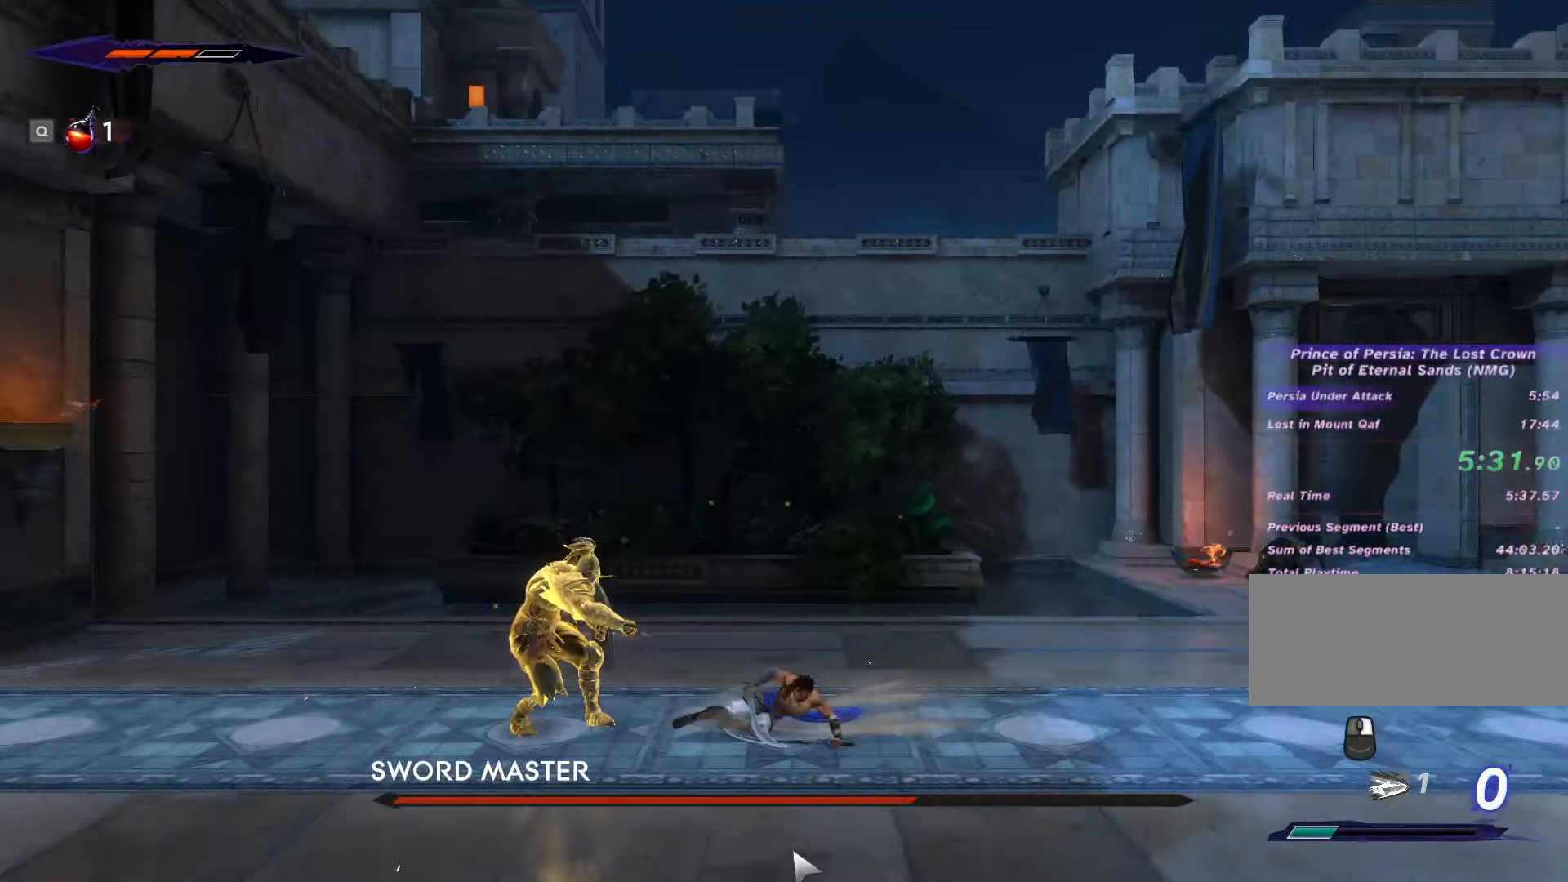
{"keys": ["a"], "mouse": [], "events": [[133, "shift_l", "up"], [166, "mouse_left", "up"]]}
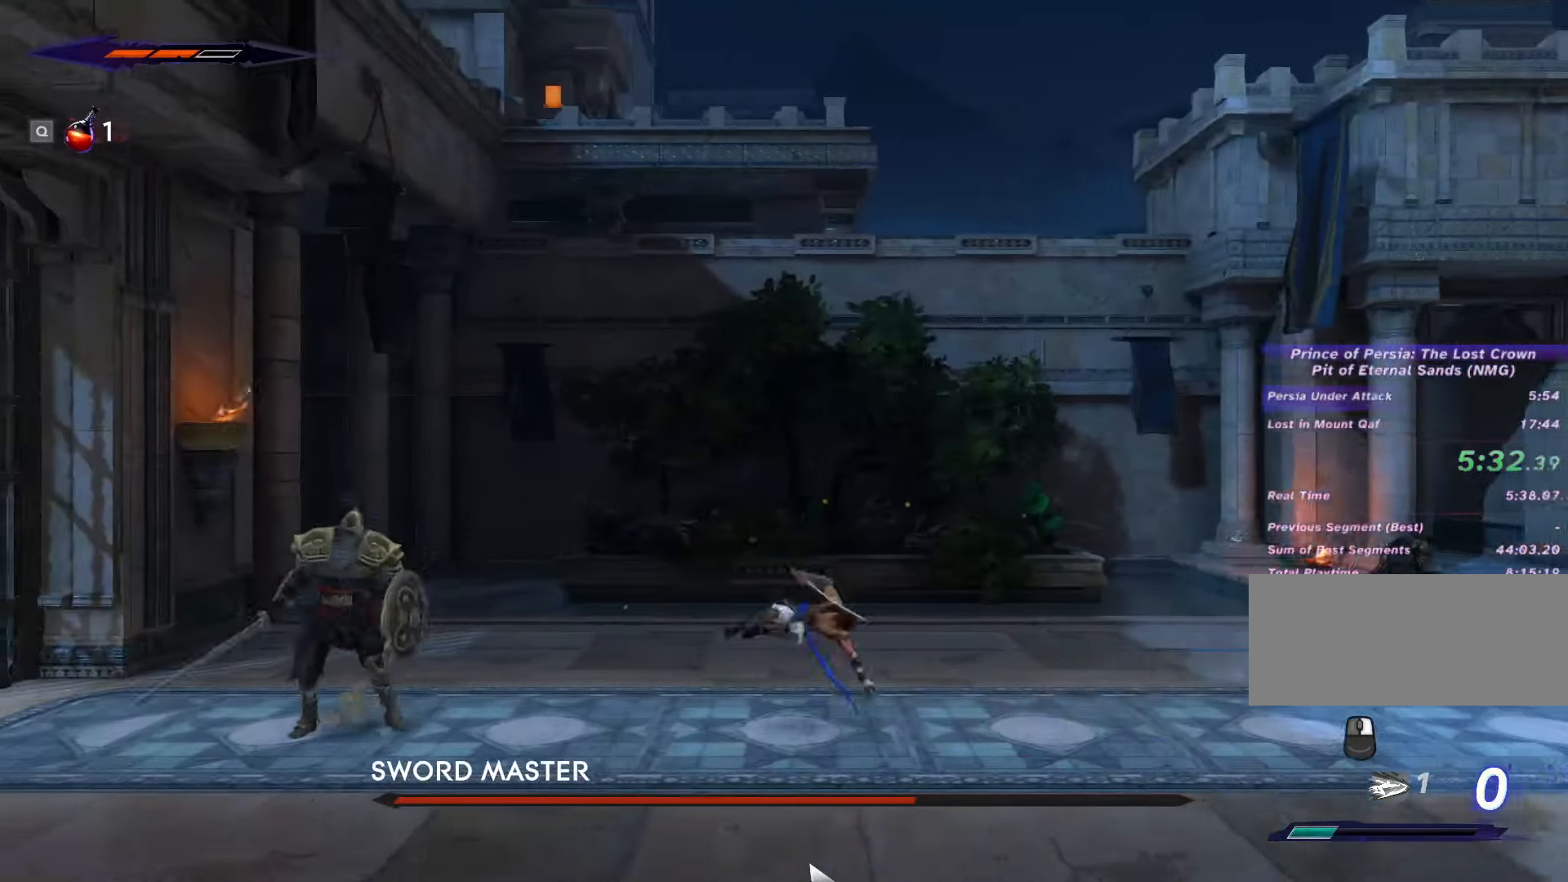
{"keys": ["a"], "mouse": [], "events": [[233, "shift_l", "down"], [266, "mouse_left", "down"], [400, "shift_l", "up"], [466, "mouse_left", "up"]]}
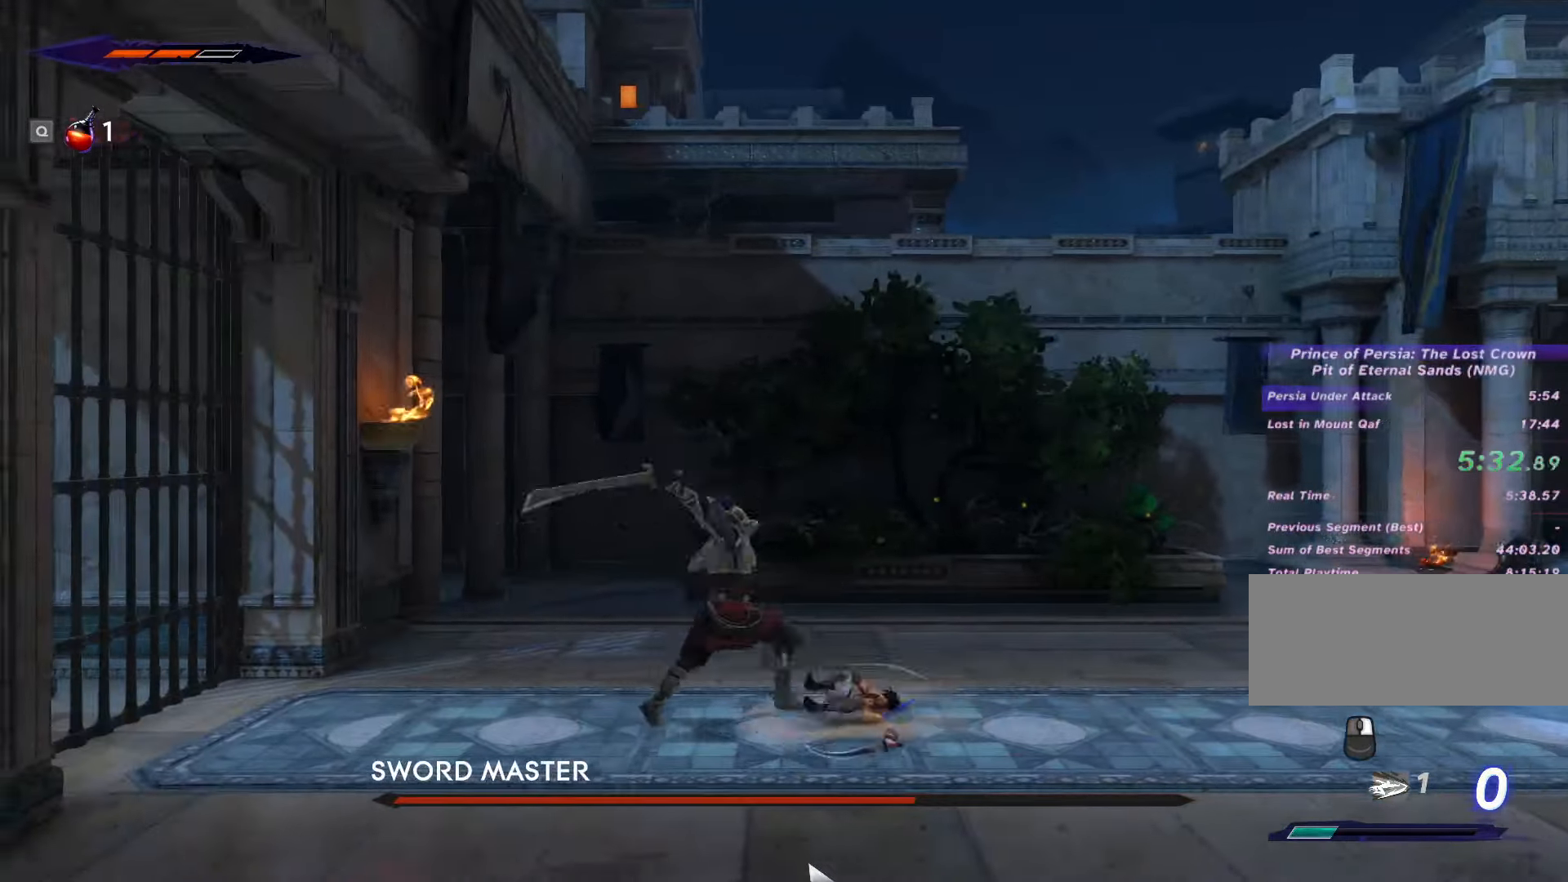
{"keys": ["a"], "mouse": [], "events": []}
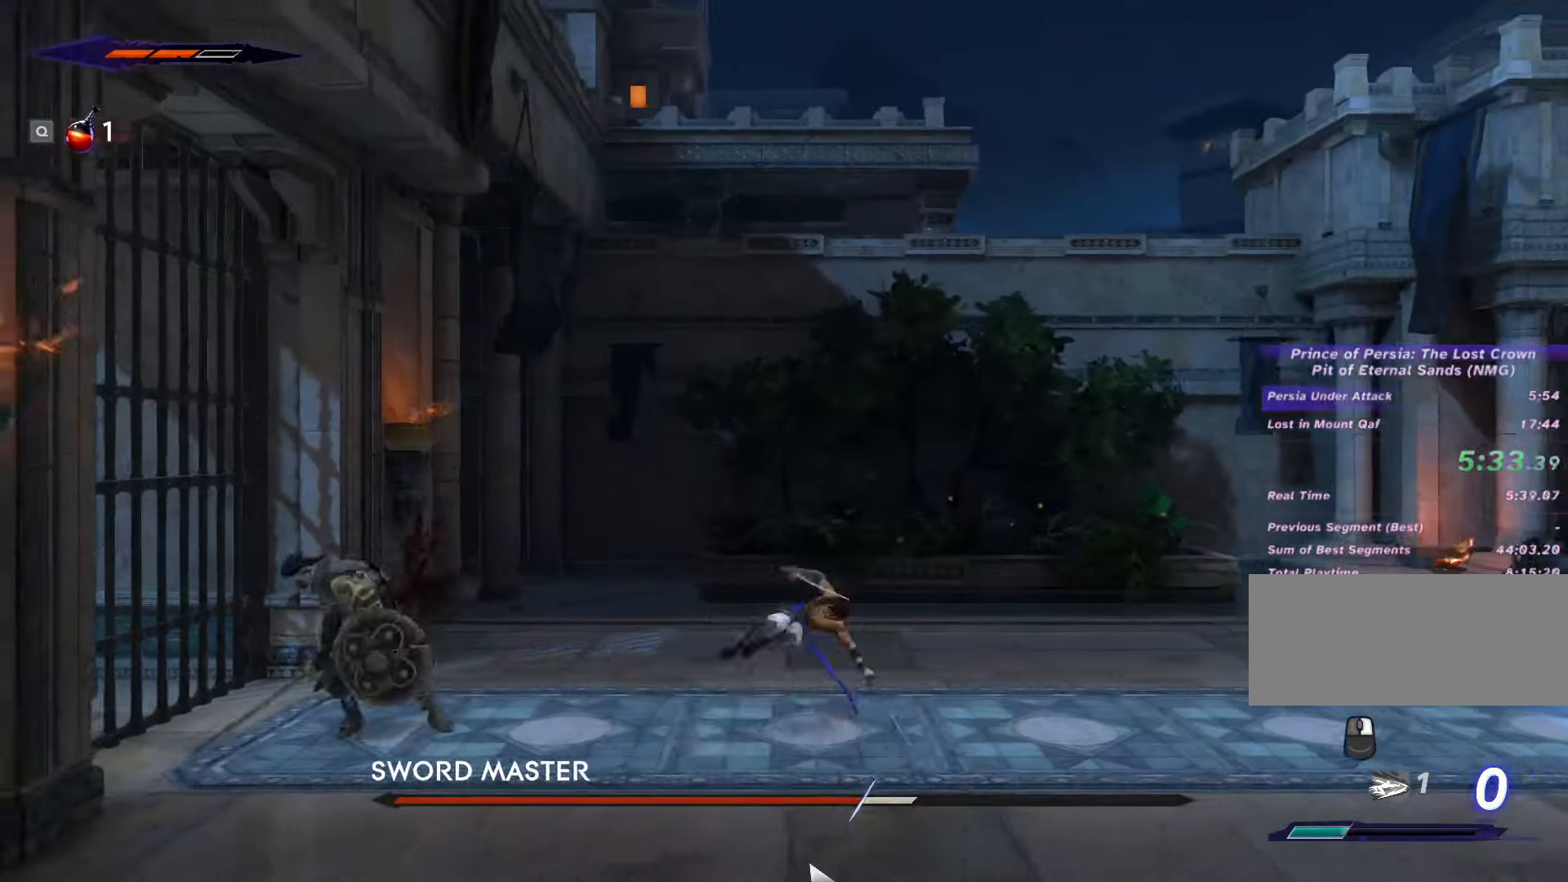
{"keys": ["a"], "mouse": ["left"], "events": [[266, "shift_l", "down"], [367, "mouse_left", "down"], [467, "shift_l", "up"]]}
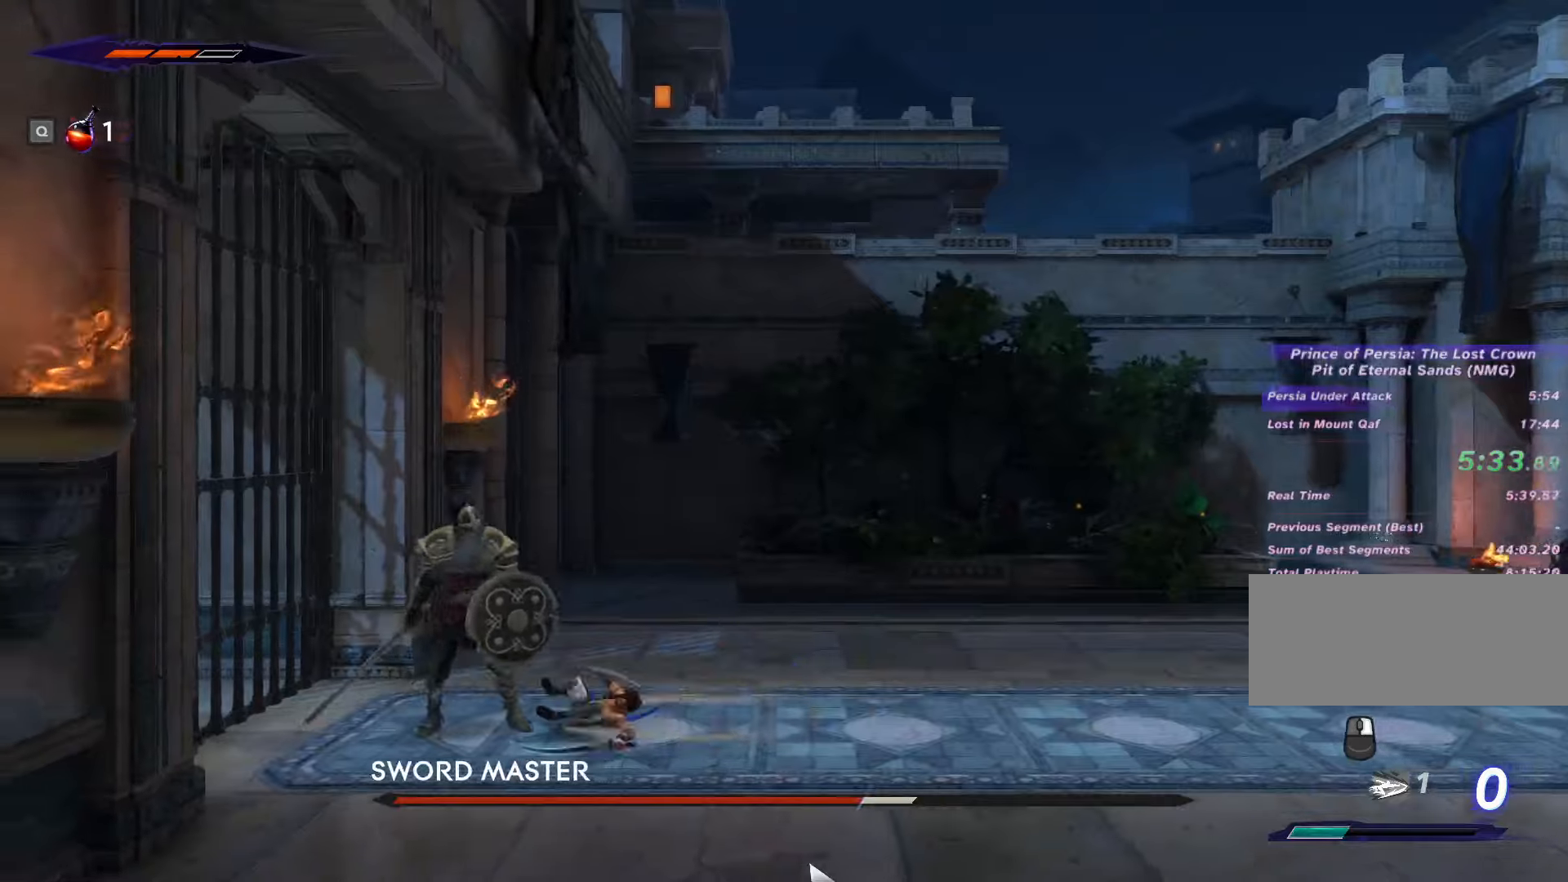
{"keys": [], "mouse": [], "events": [[33, "mouse_left", "up"], [300, "a", "up"]]}
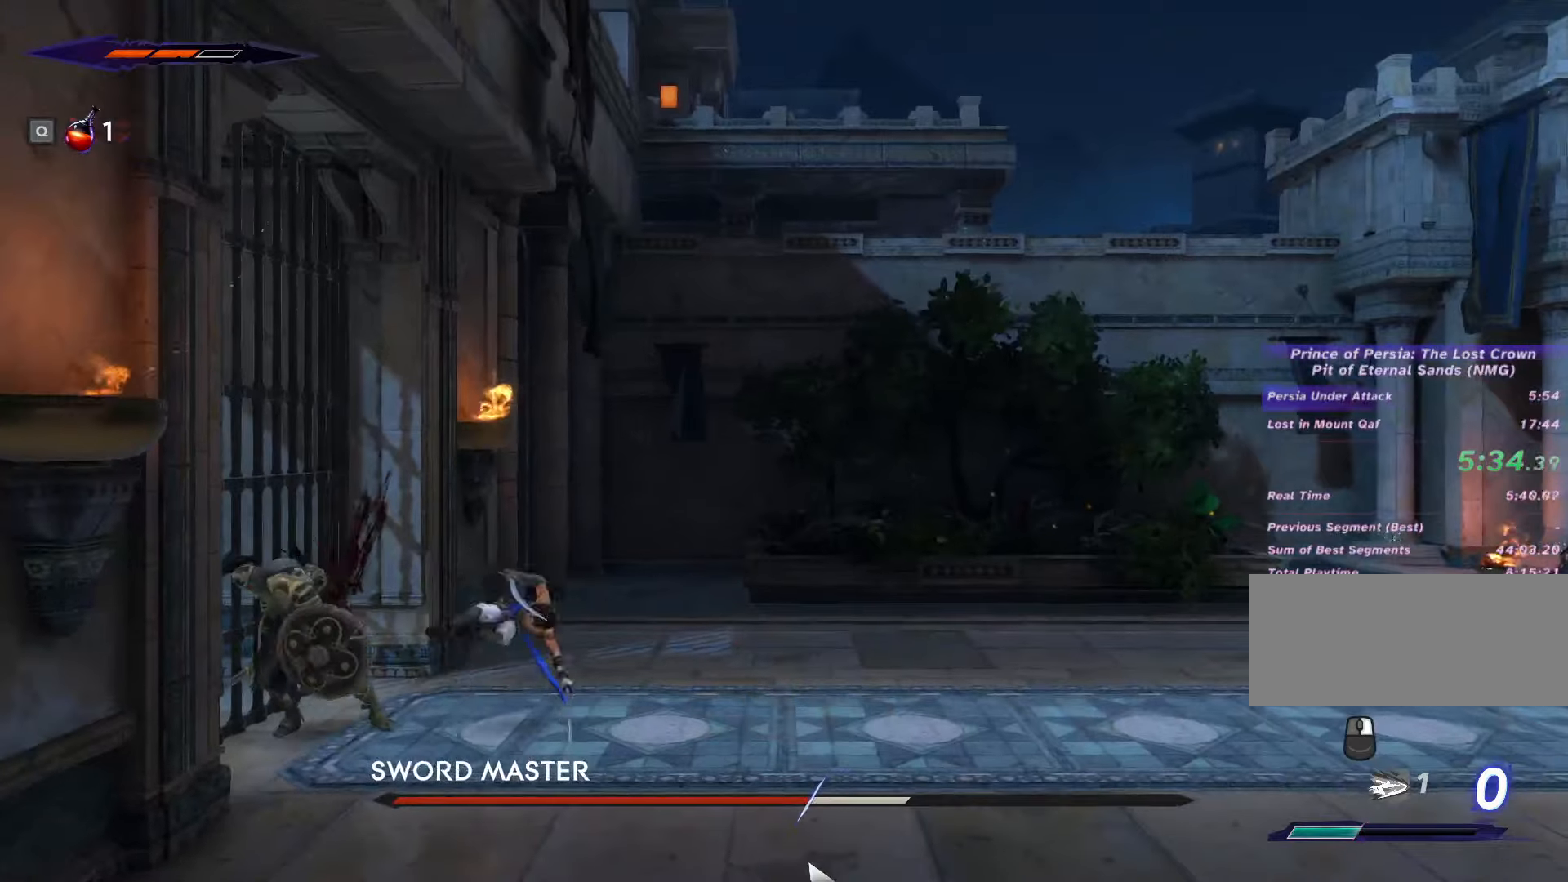
{"keys": ["s"], "mouse": ["left"], "events": [[133, "space", "down"], [300, "s", "down"], [333, "space", "up"], [367, "mouse_left", "down"]]}
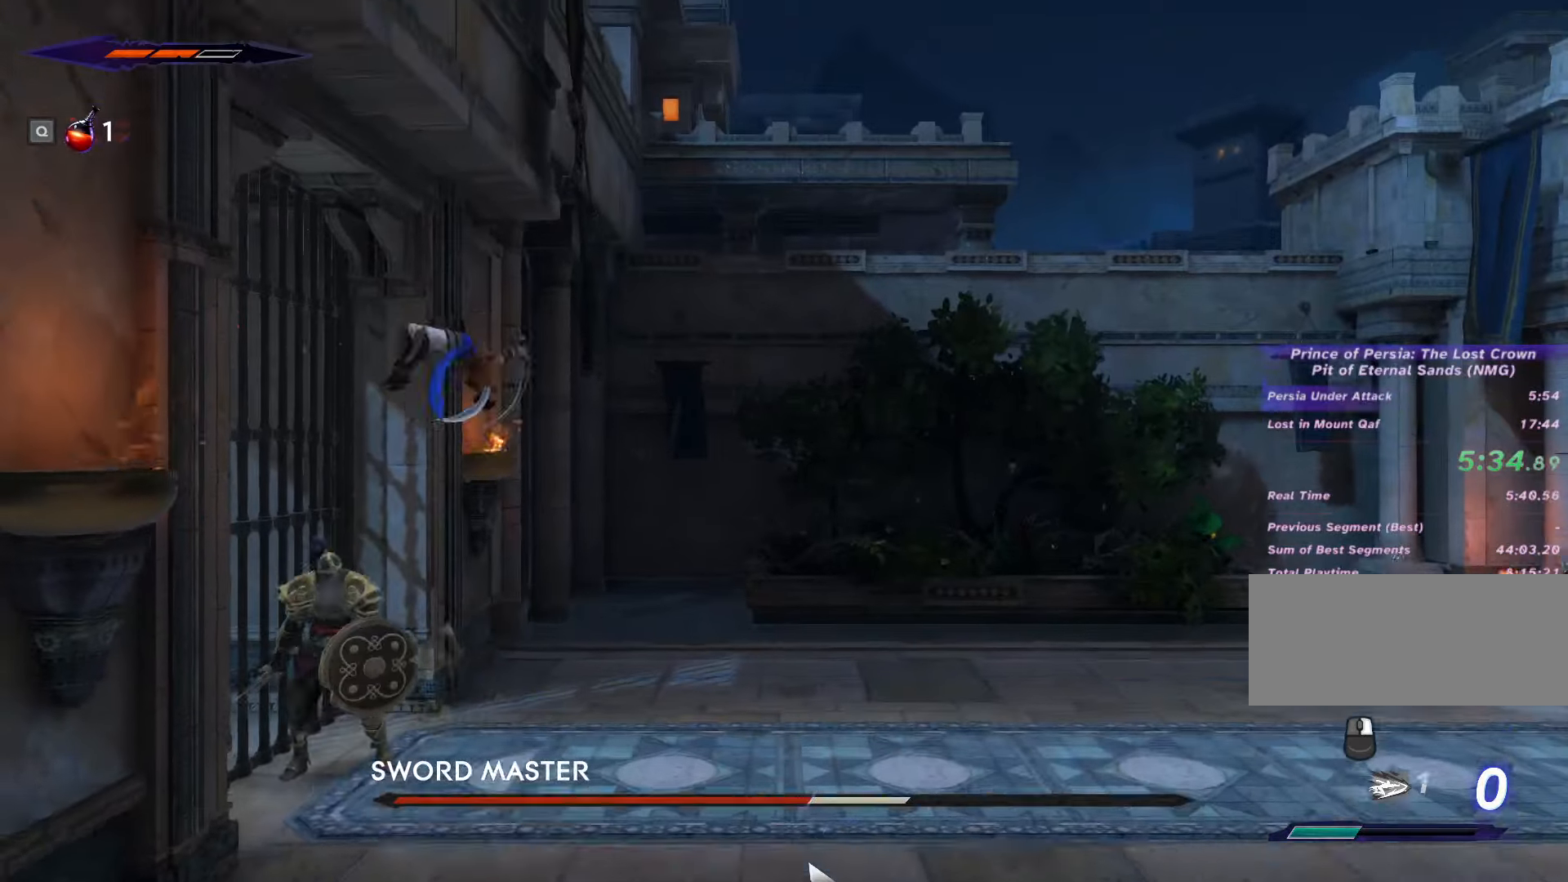
{"keys": ["s"], "mouse": ["left"], "events": []}
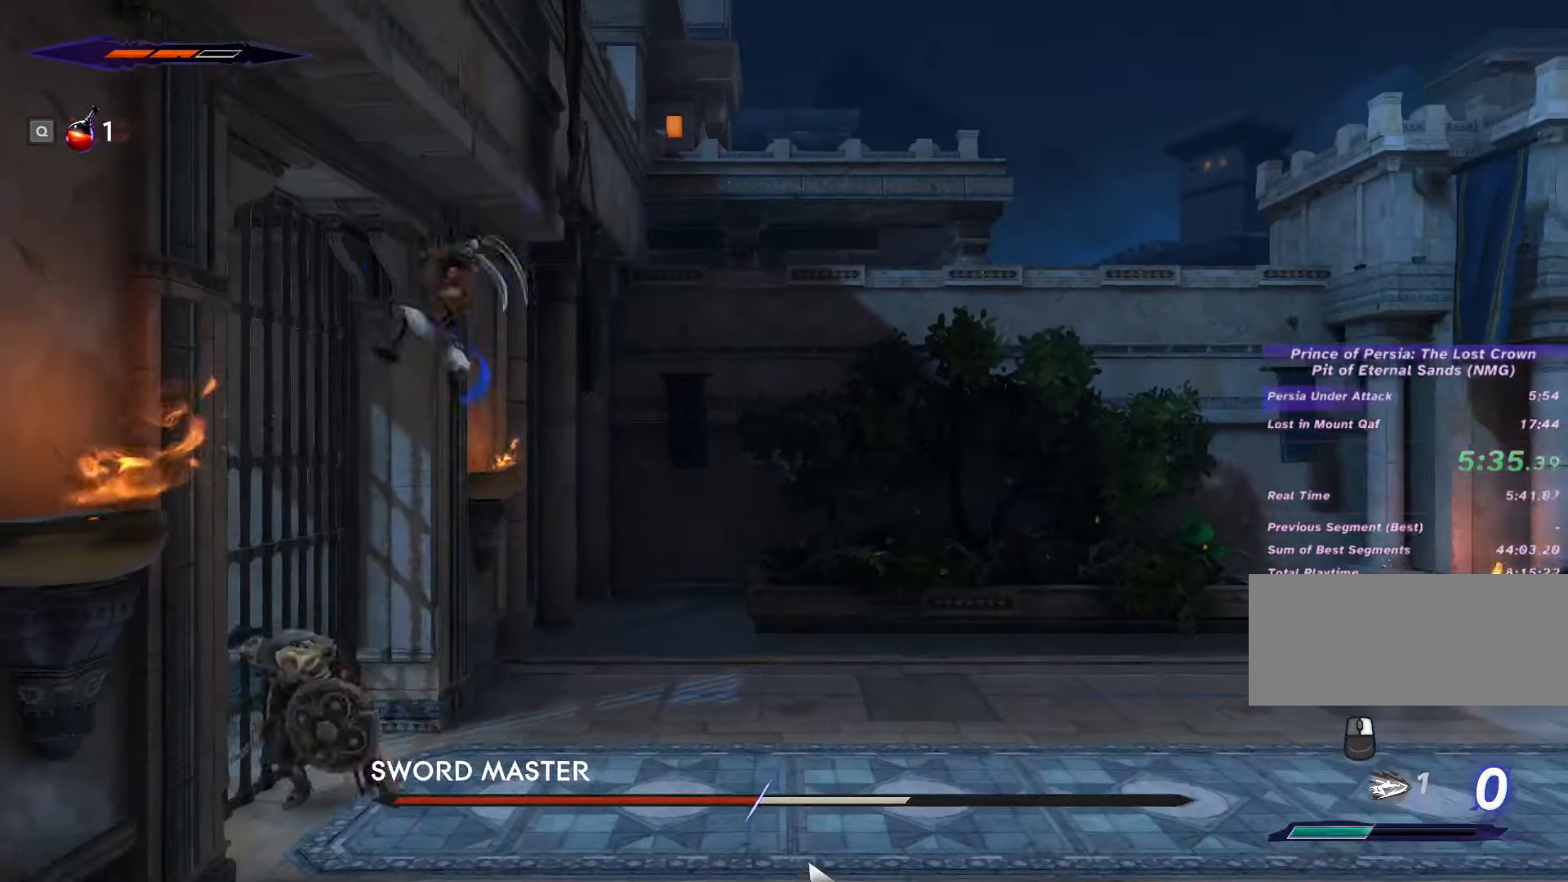
{"keys": ["s"], "mouse": [], "events": [[133, "mouse_left", "up"], [200, "mouse_left", "down"], [467, "mouse_left", "up"]]}
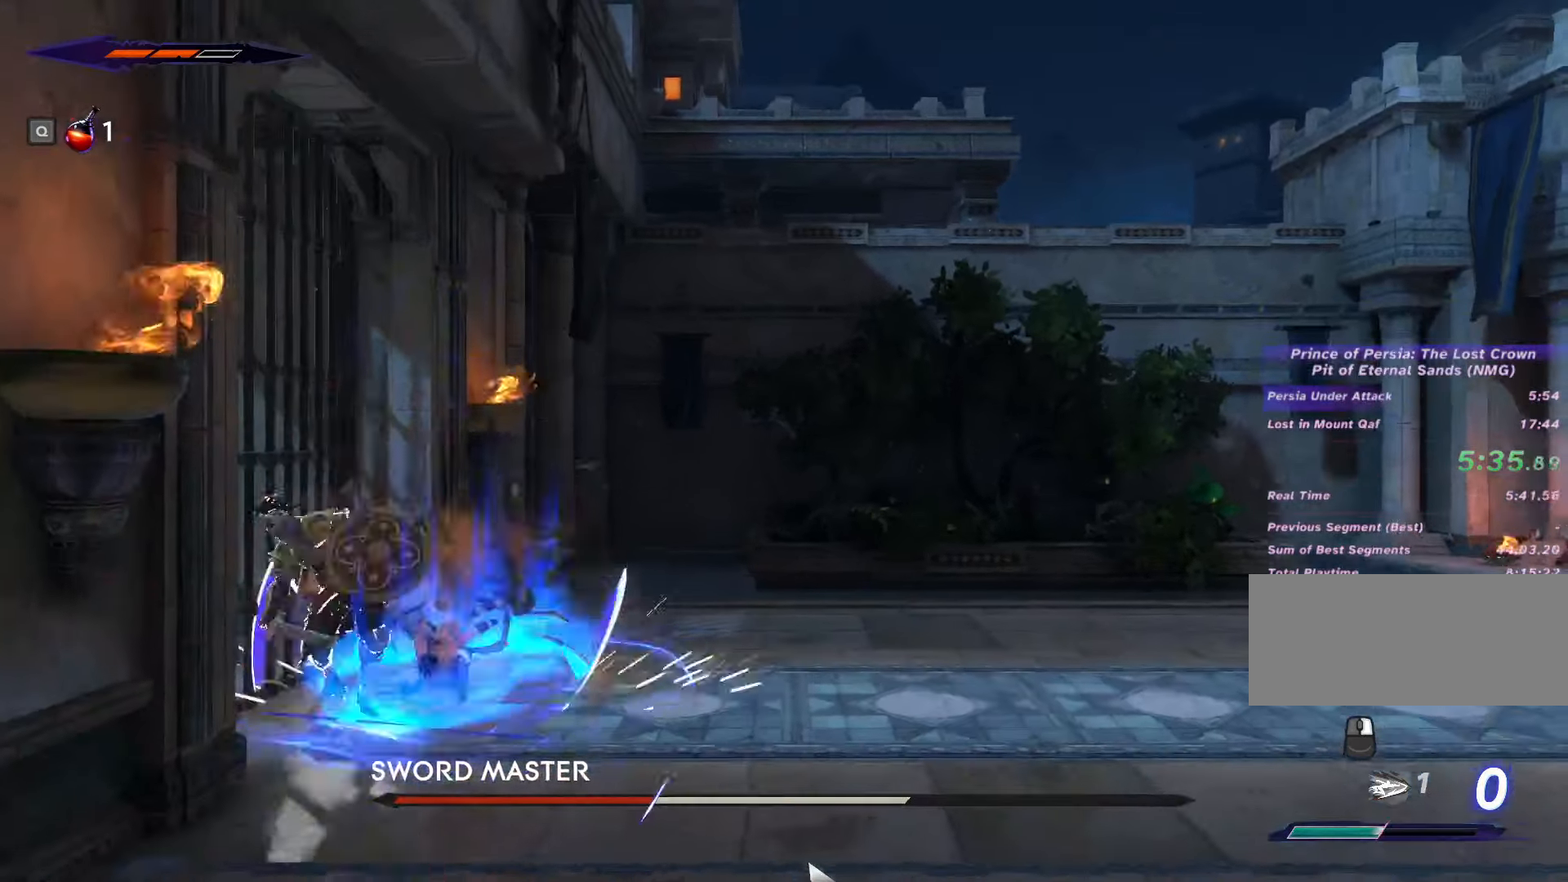
{"keys": ["s"], "mouse": ["left"], "events": [[133, "space", "down"], [367, "mouse_left", "down"], [367, "space", "up"]]}
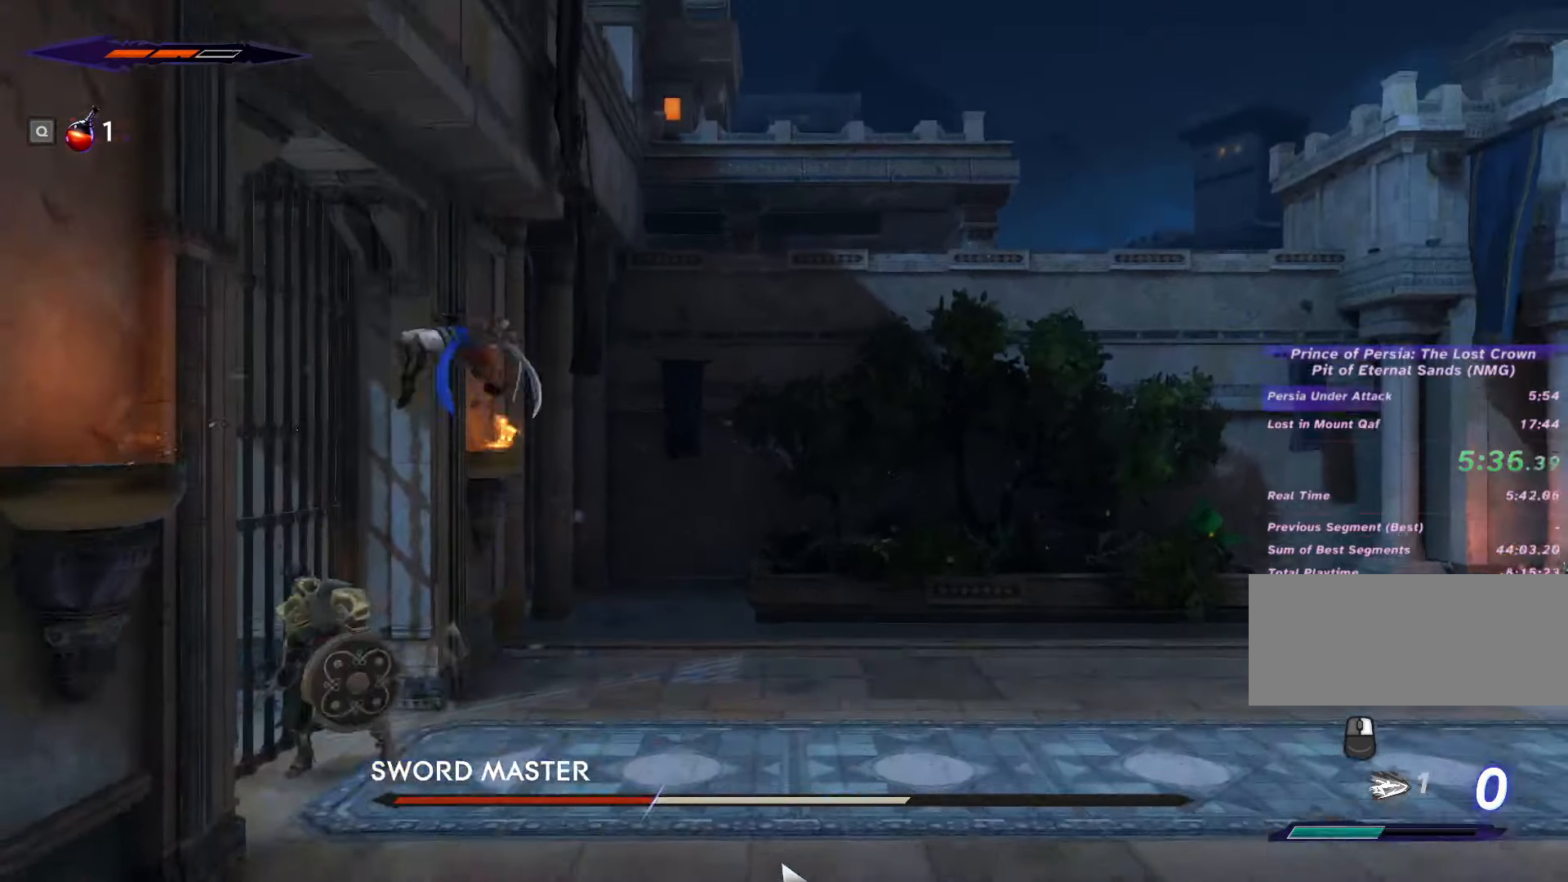
{"keys": ["s"], "mouse": ["left"], "events": []}
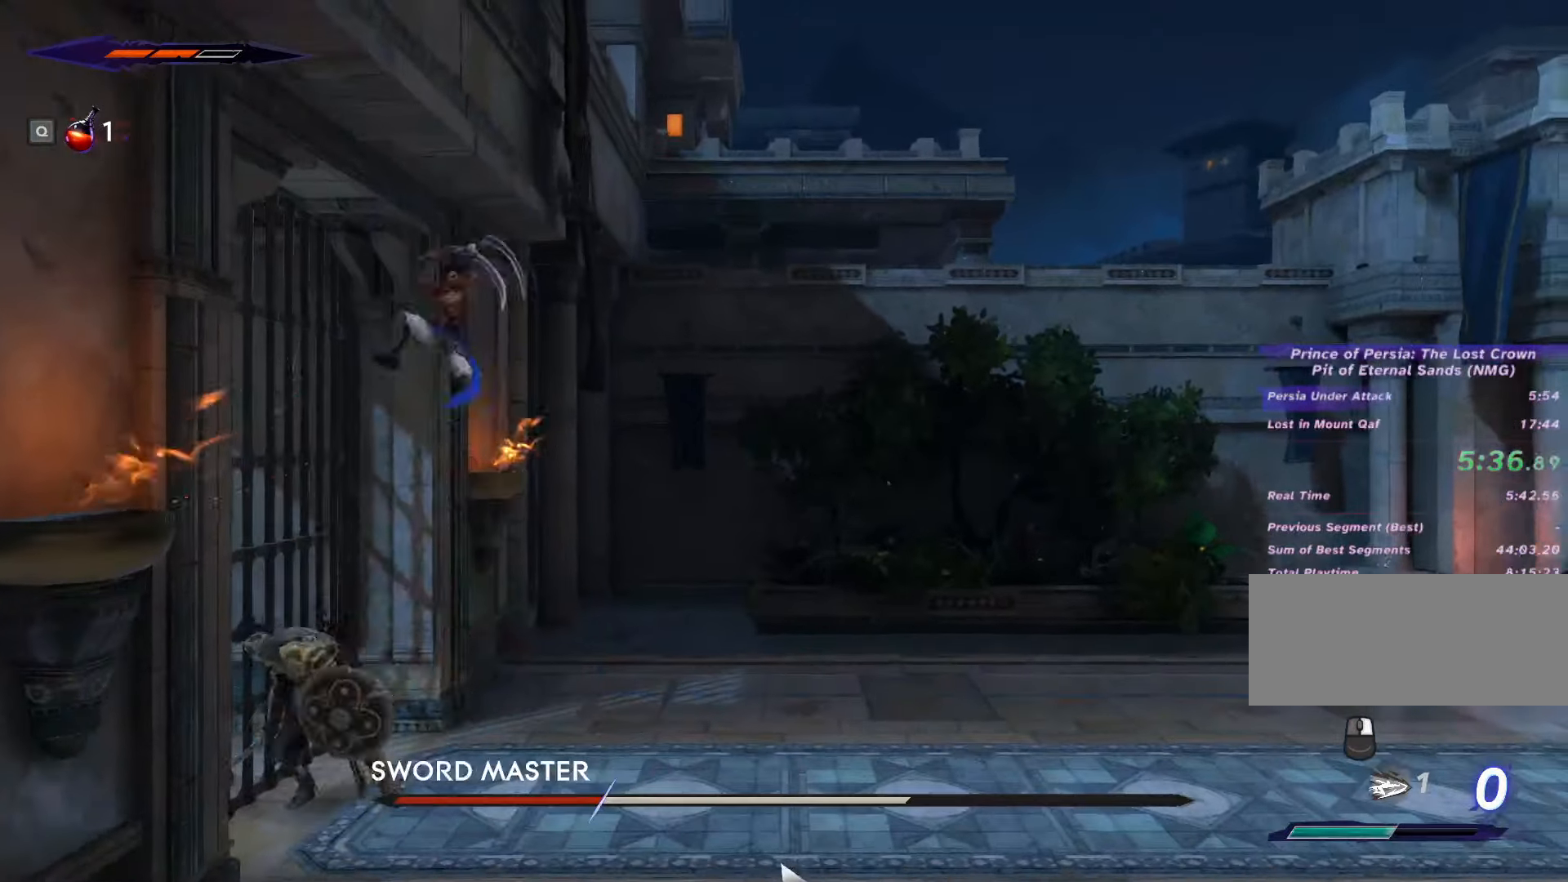
{"keys": ["s"], "mouse": [], "events": [[433, "mouse_left", "up"]]}
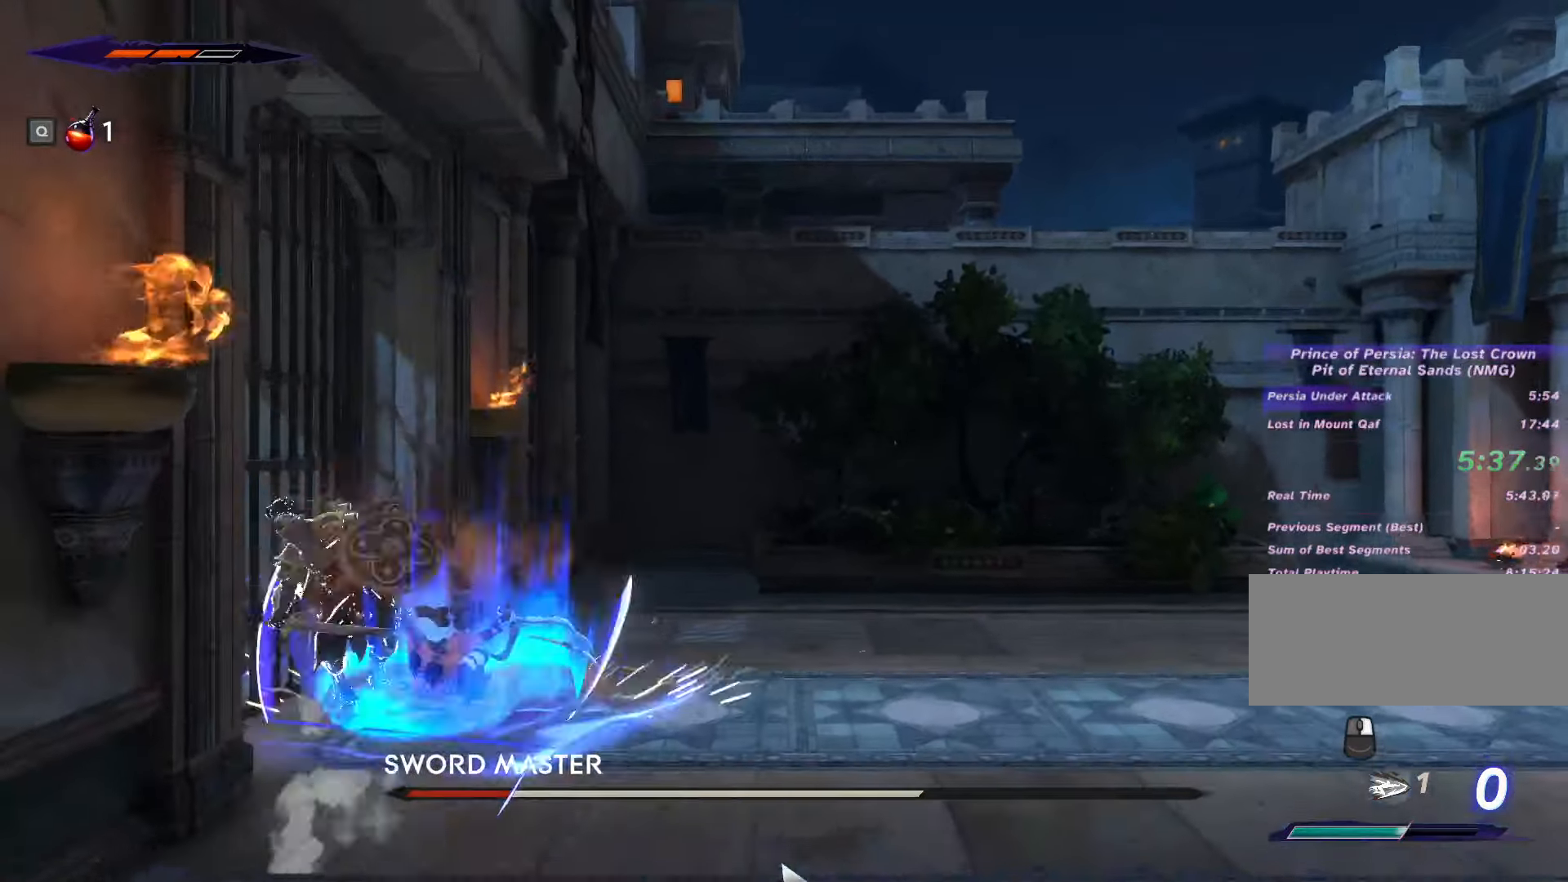
{"keys": ["s"], "mouse": ["left"], "events": [[67, "space", "down"], [233, "mouse_left", "down"], [267, "space", "up"]]}
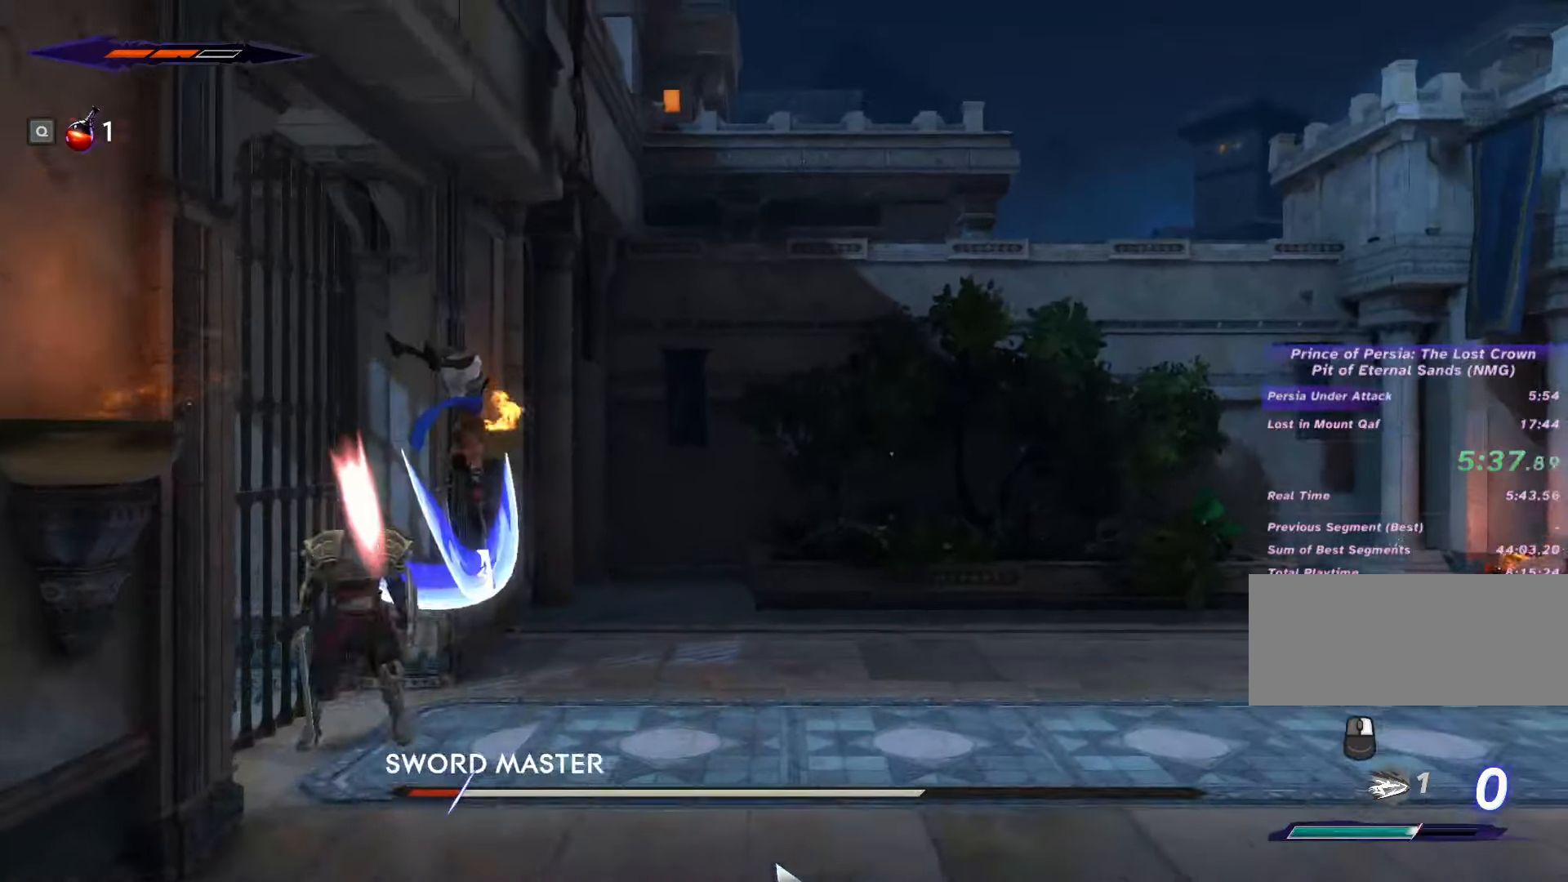
{"keys": ["s"], "mouse": ["left"], "events": []}
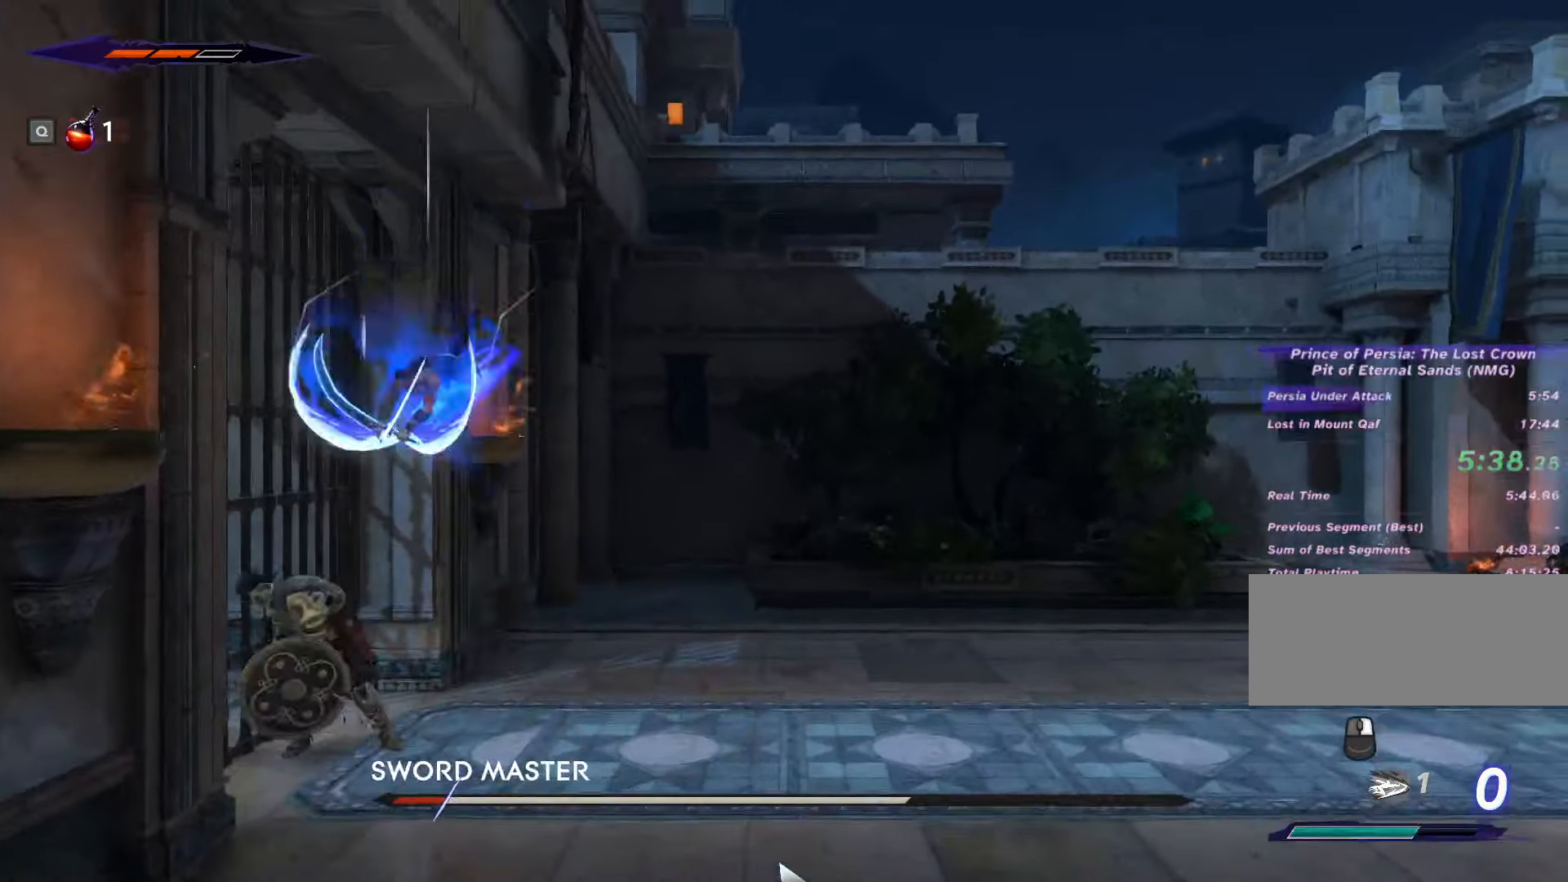
{"keys": ["s", "space"], "mouse": [], "events": [[367, "mouse_left", "up"], [400, "space", "down"]]}
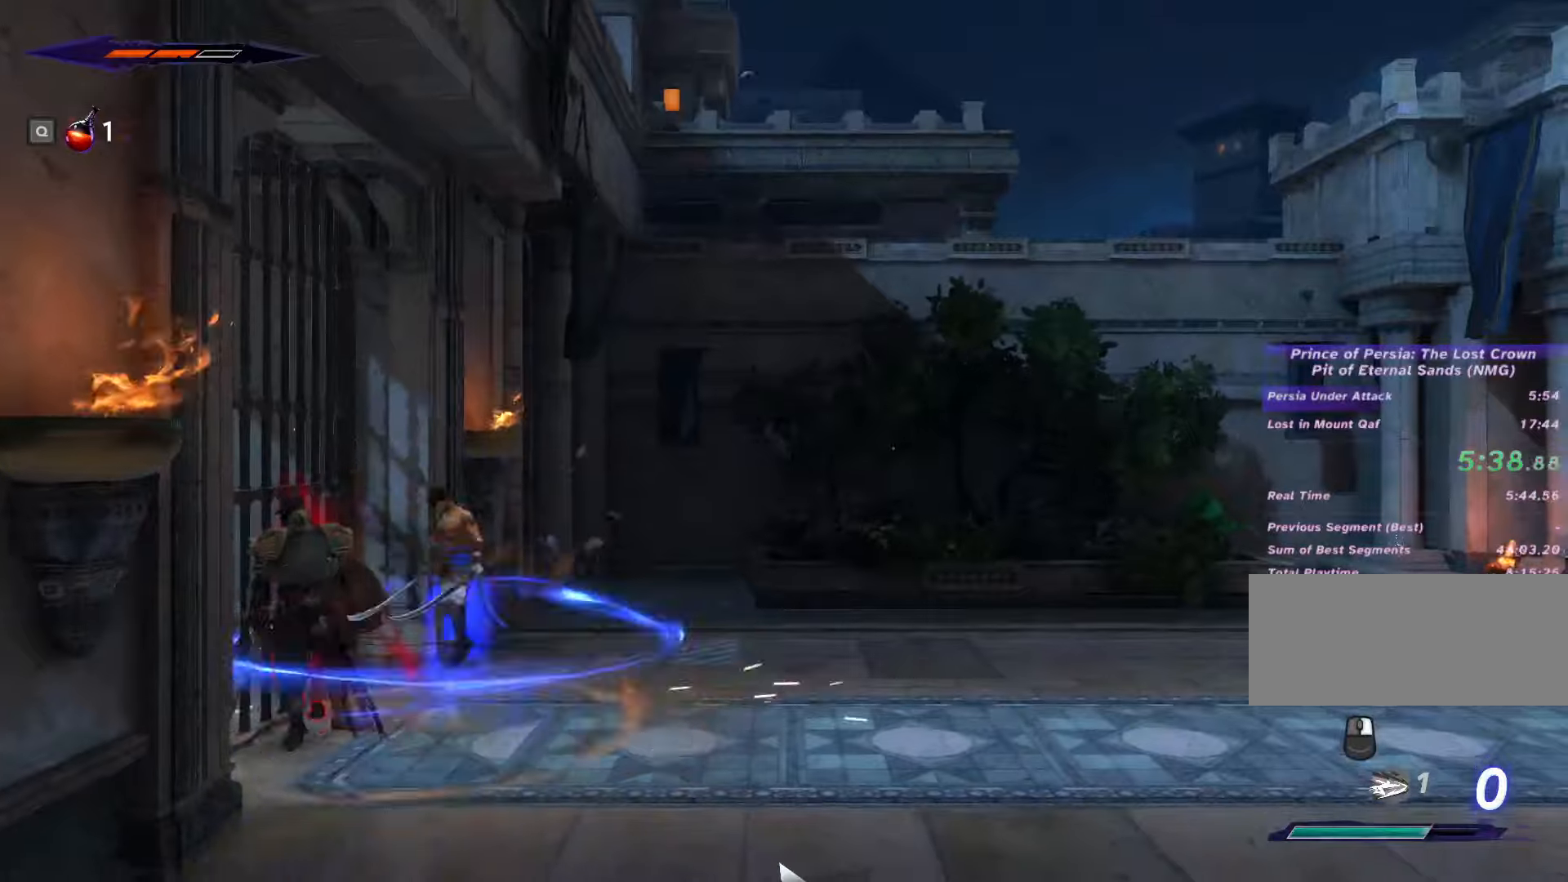
{"keys": ["d"], "mouse": [], "events": [[67, "mouse_left", "down"], [167, "space", "up"], [467, "d", "down"], [467, "mouse_left", "up"], [467, "s", "up"]]}
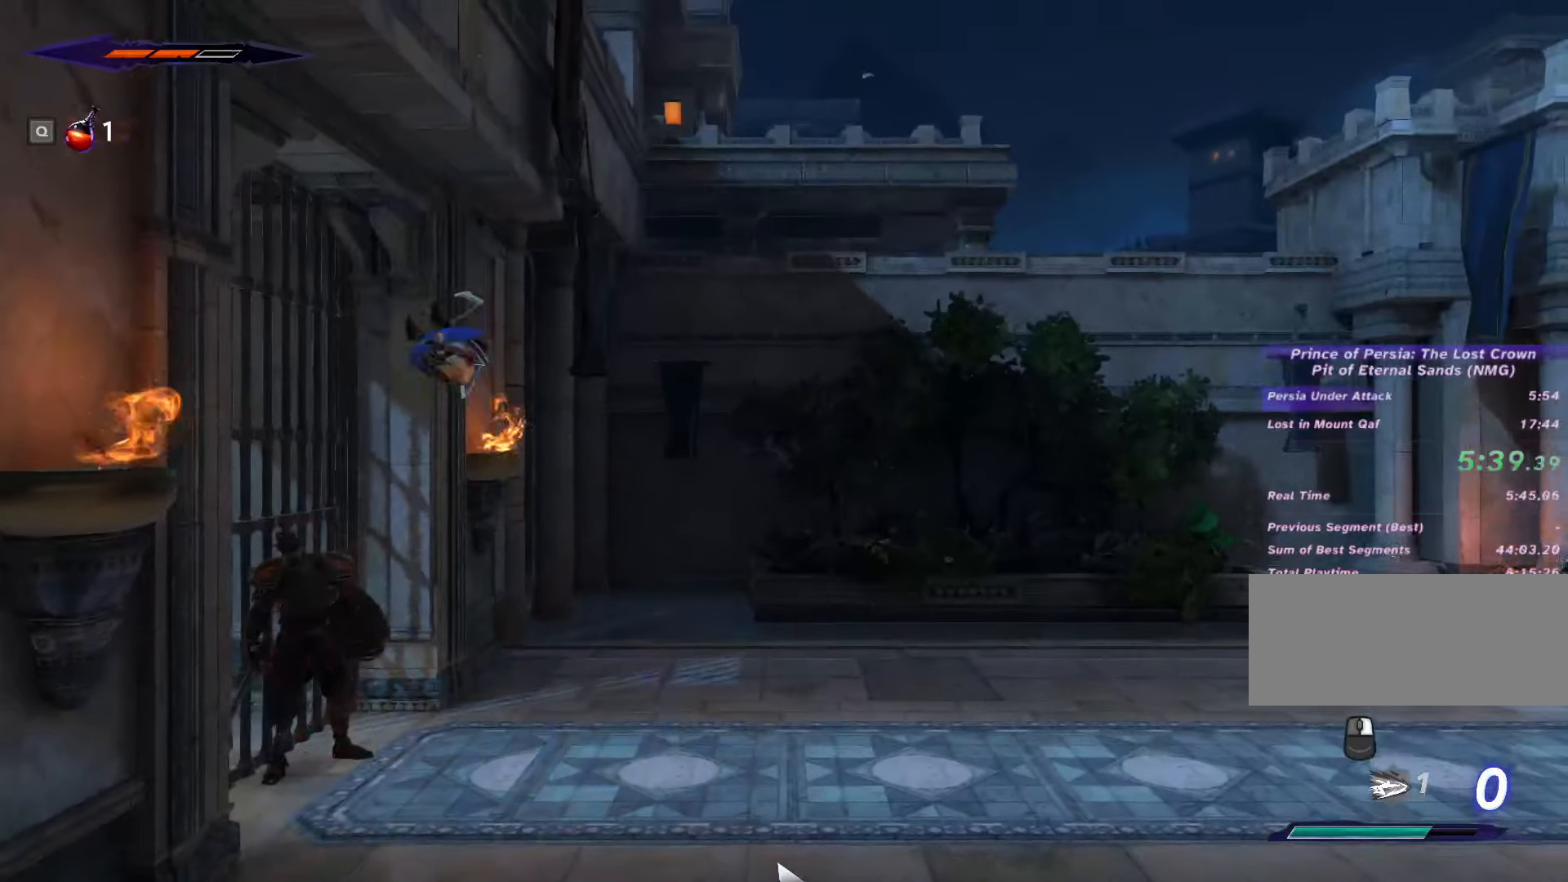
{"keys": [], "mouse": [], "events": [[167, "shift_l", "down"], [300, "shift_l", "up"], [367, "d", "up"]]}
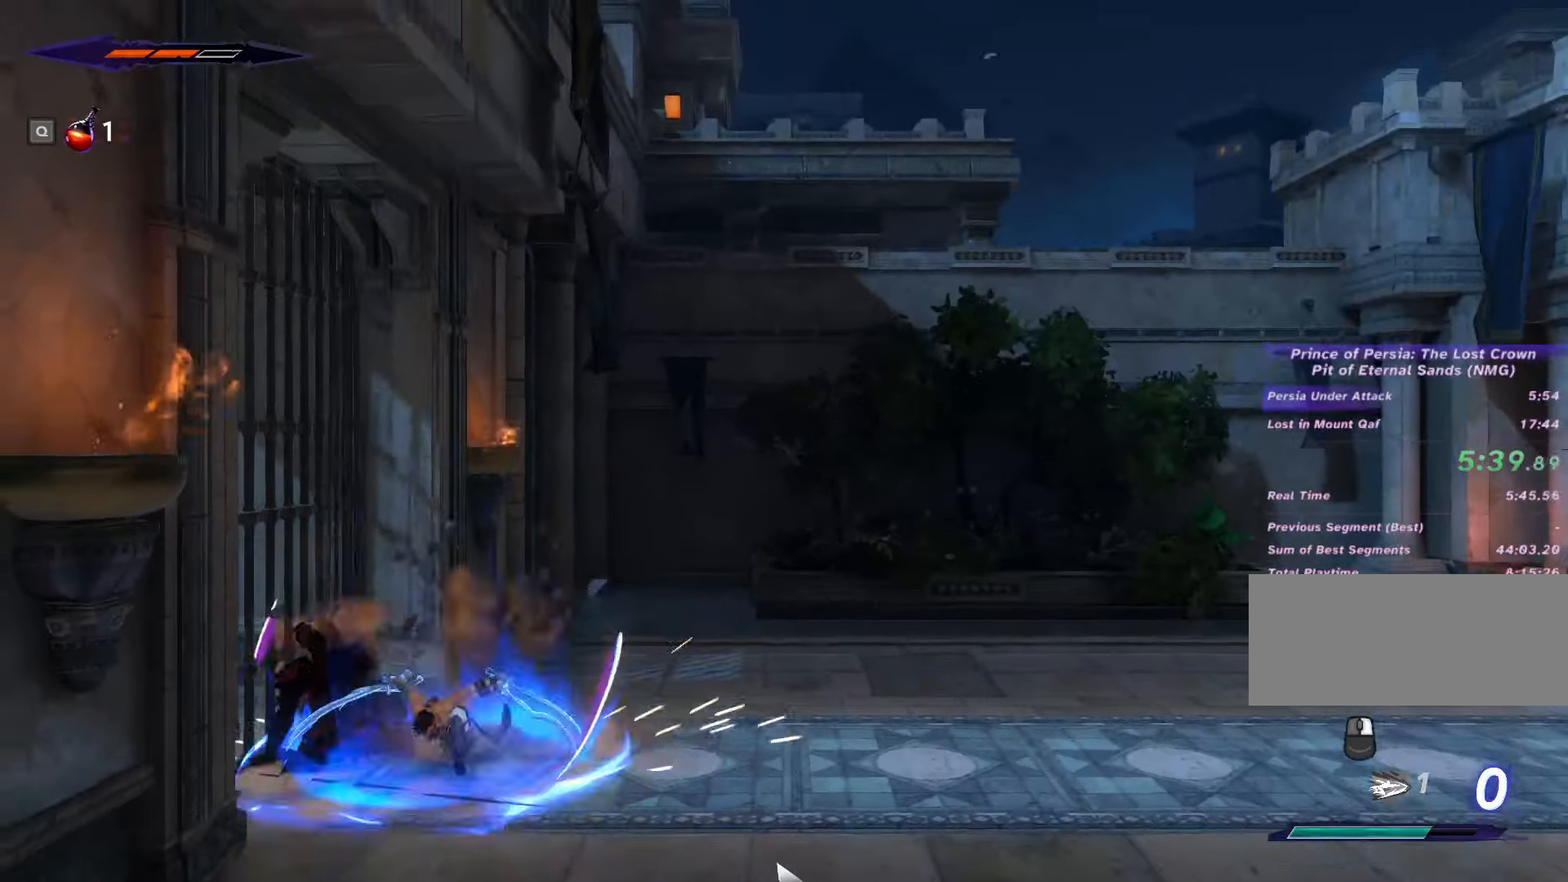
{"keys": [], "mouse": [], "events": []}
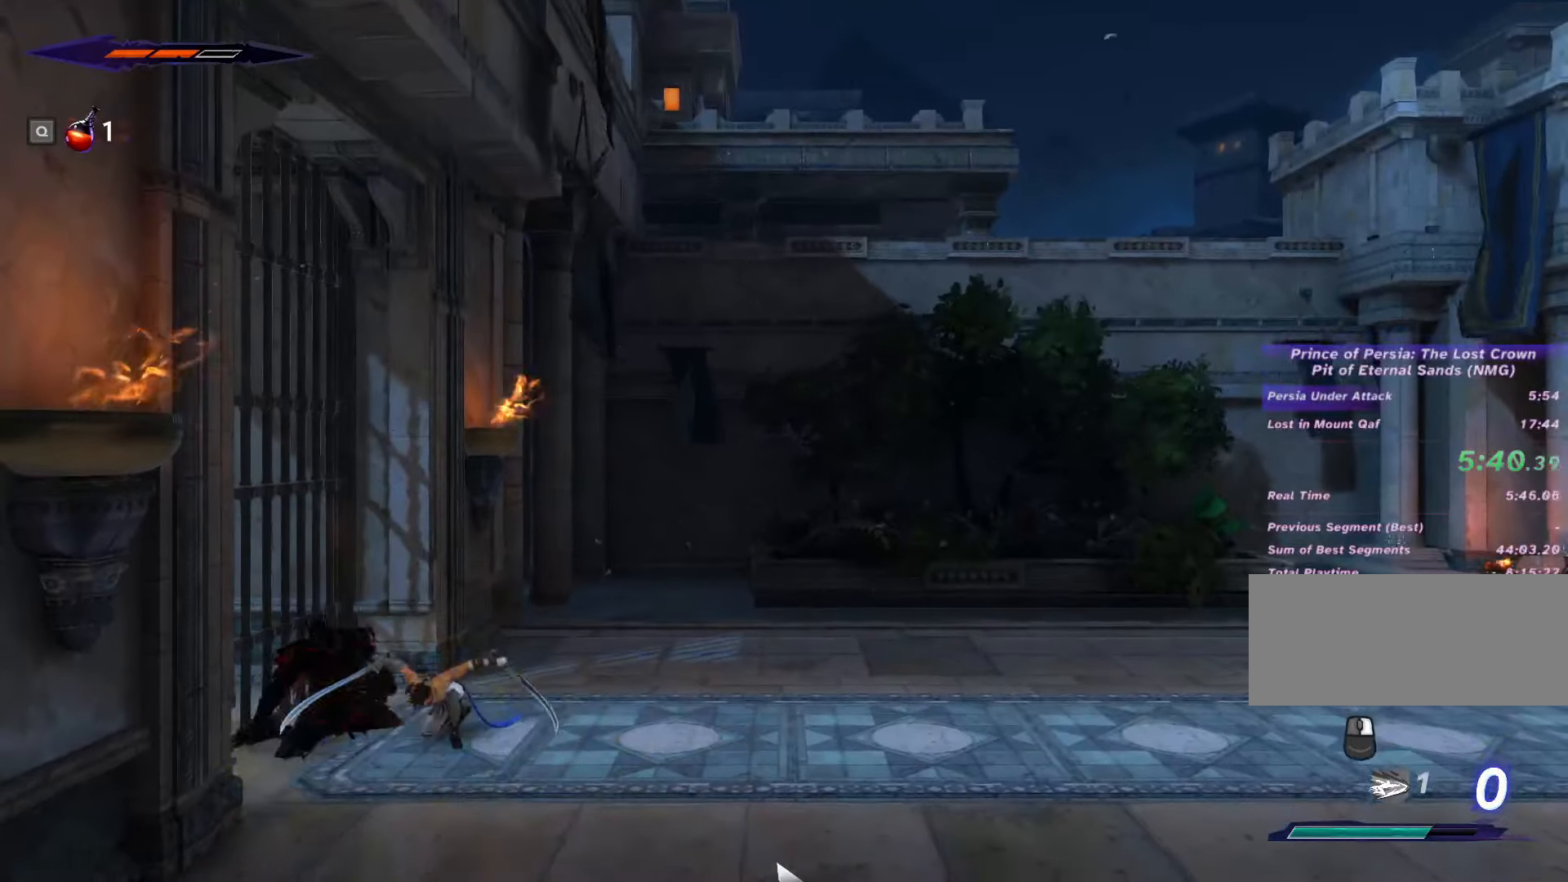
{"keys": [], "mouse": [], "events": []}
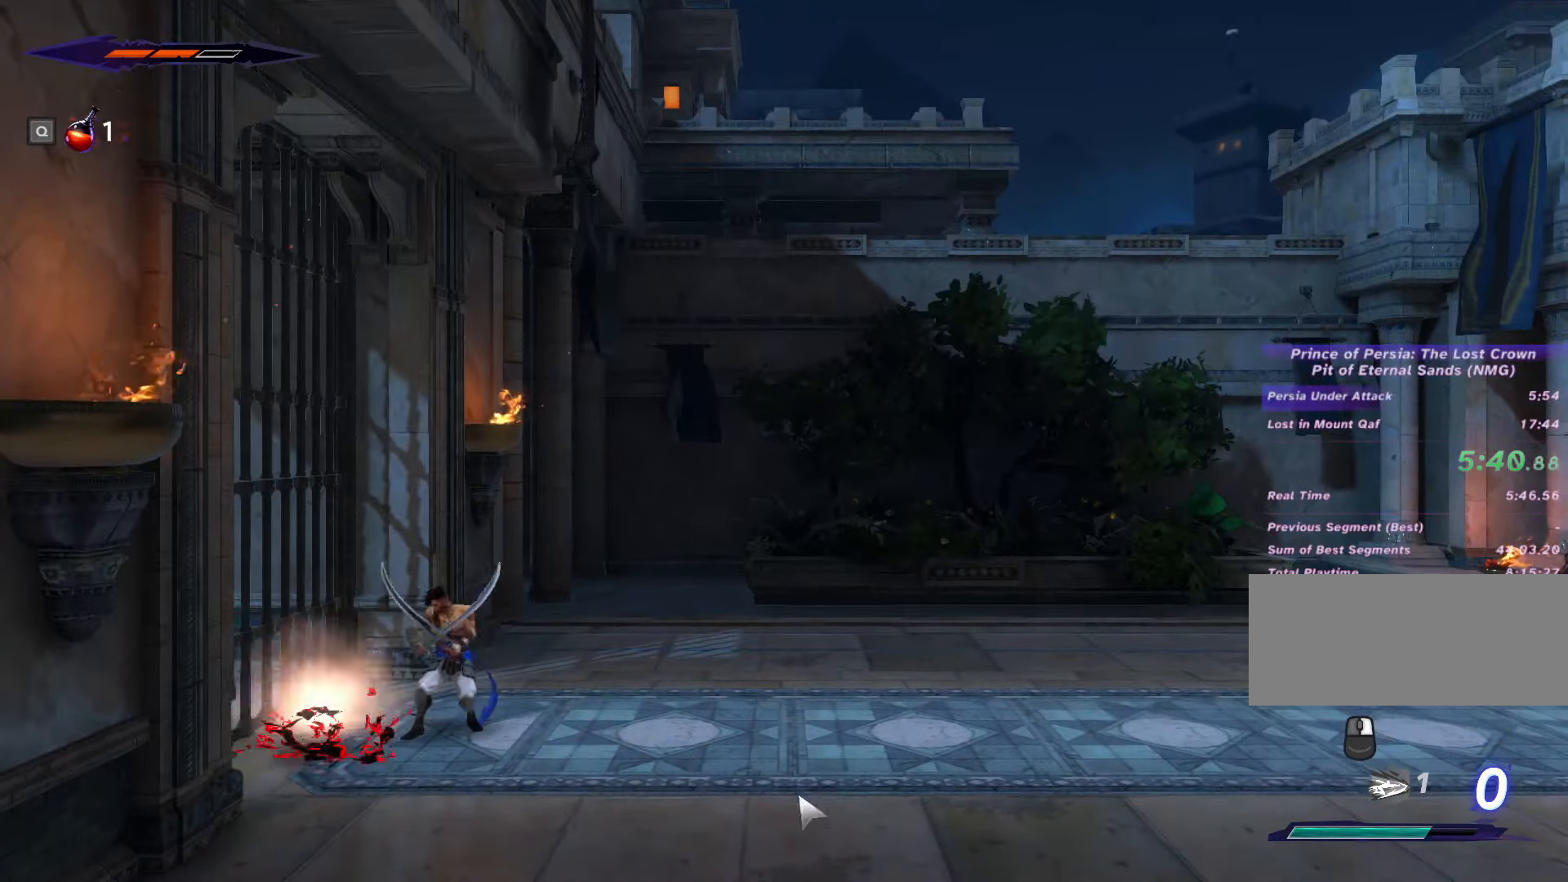
{"keys": [], "mouse": [], "events": [[134, "d", "down"], [234, "d", "up"]]}
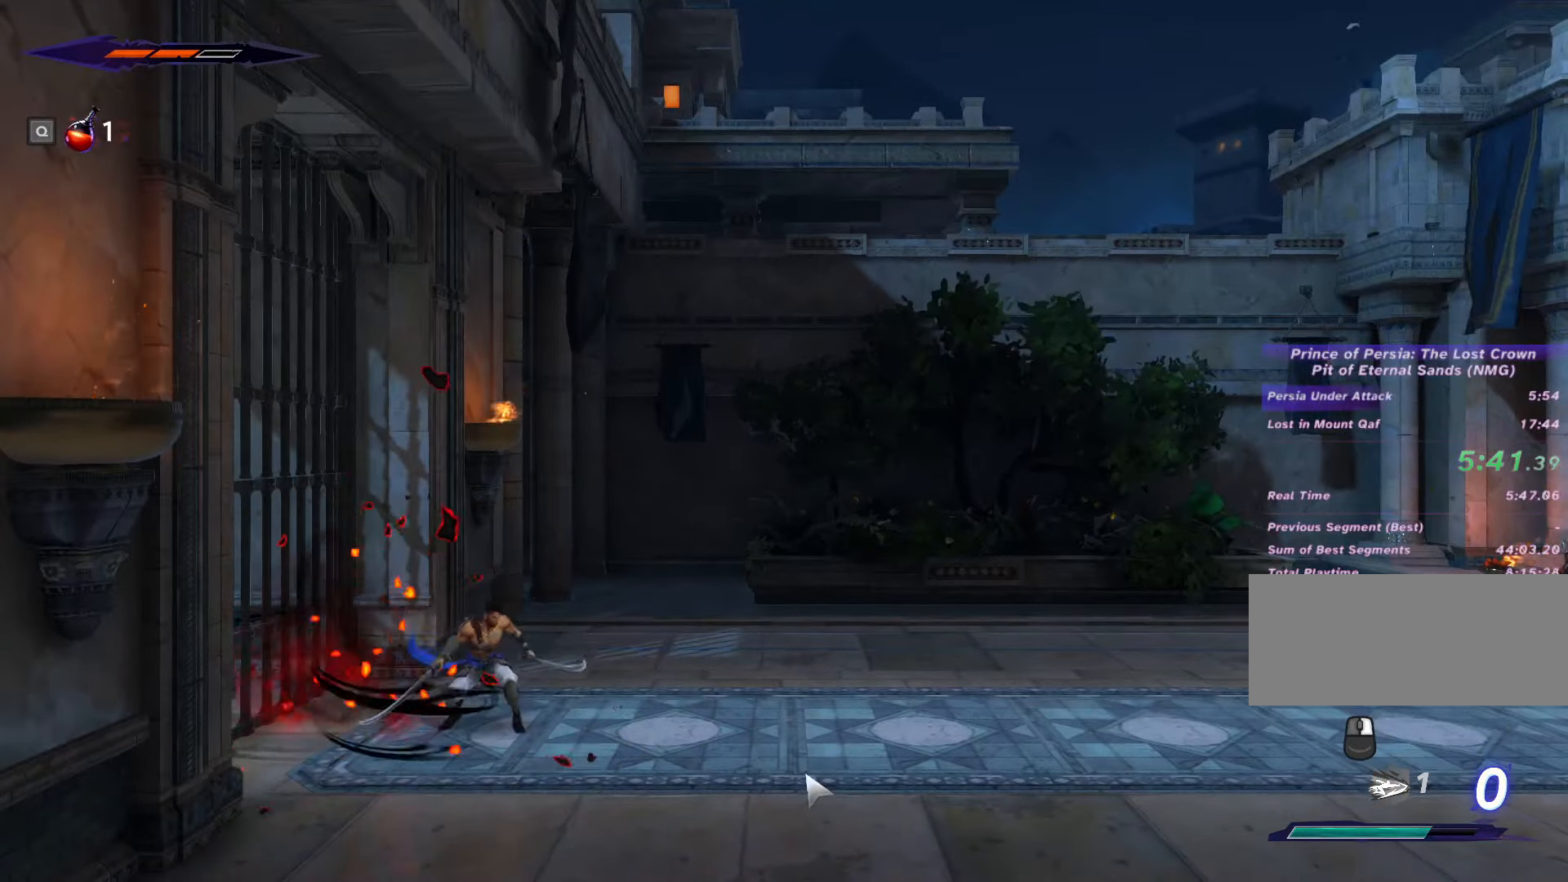
{"keys": [], "mouse": [], "events": []}
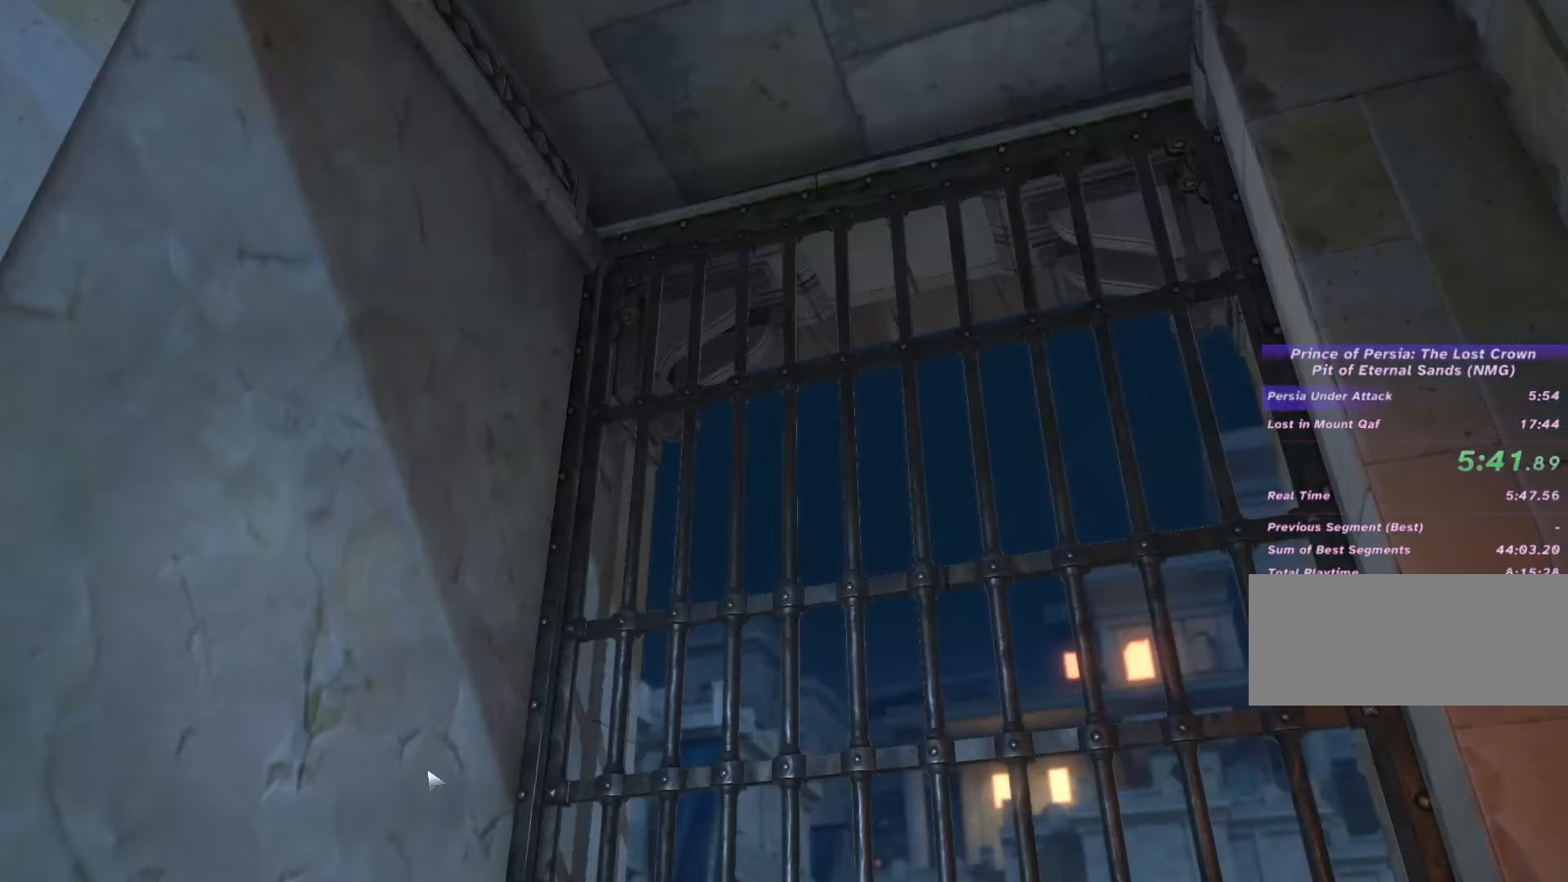
{"keys": ["c"], "mouse": [], "events": [[167, "c", "down"]]}
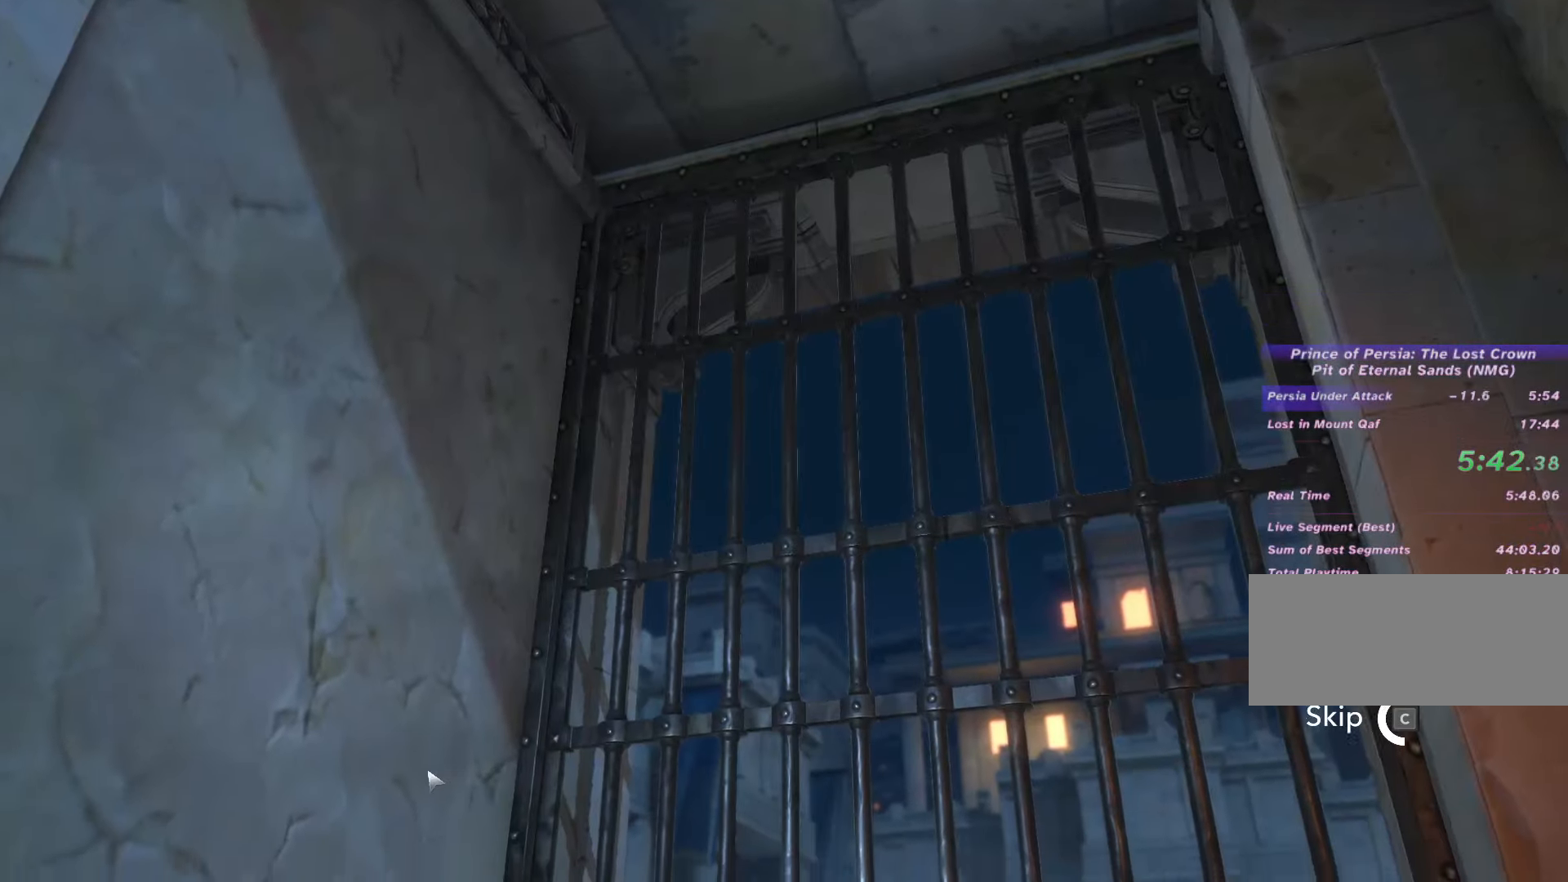
{"keys": [], "mouse": [], "events": [[434, "c", "up"]]}
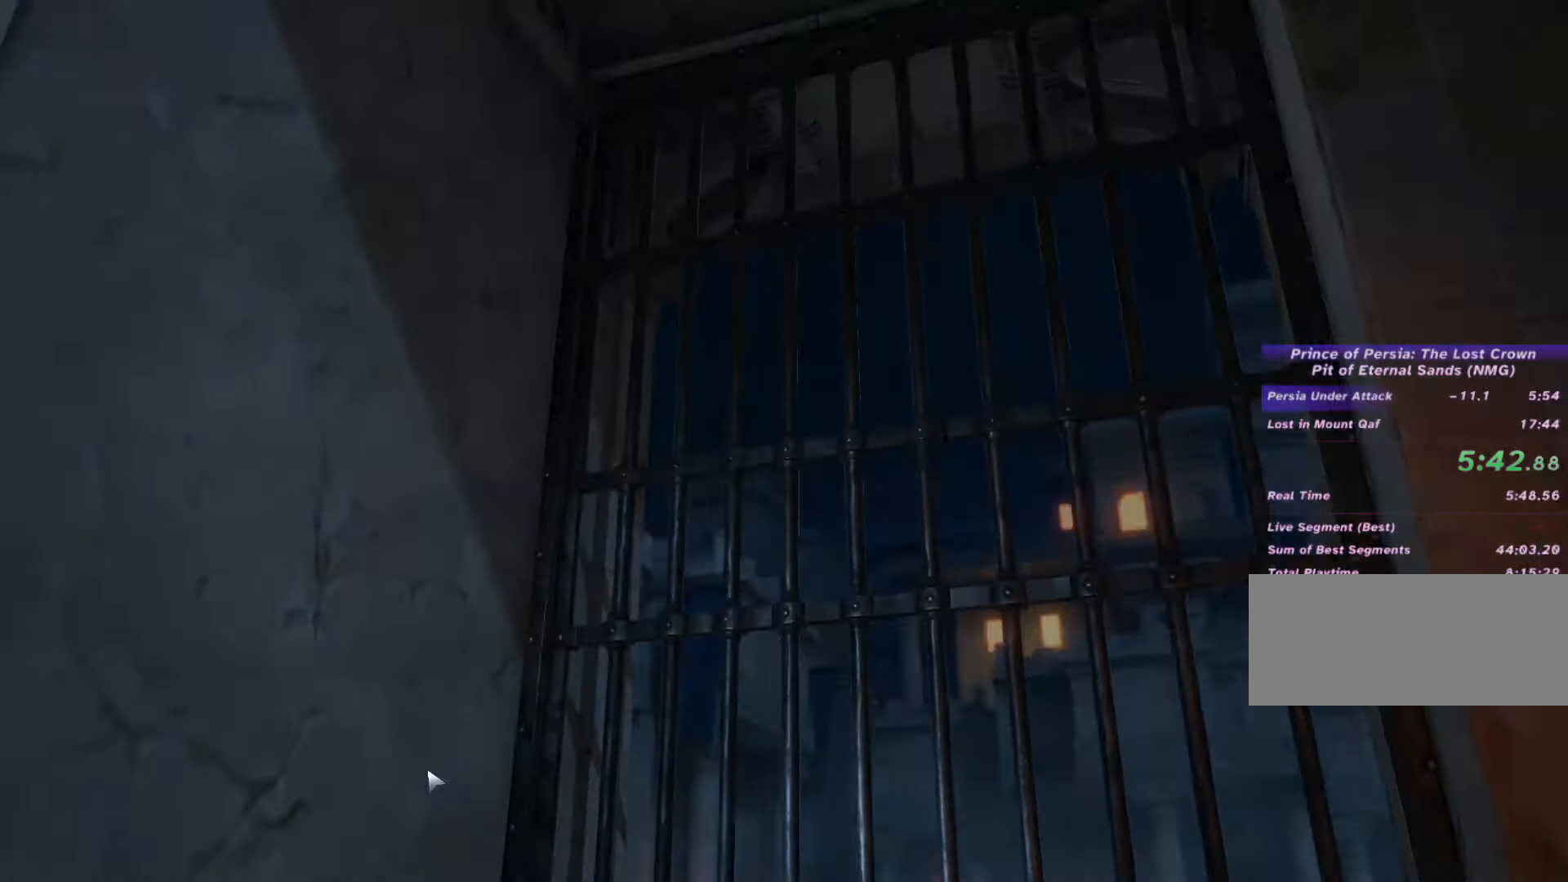
{"keys": [], "mouse": [], "events": []}
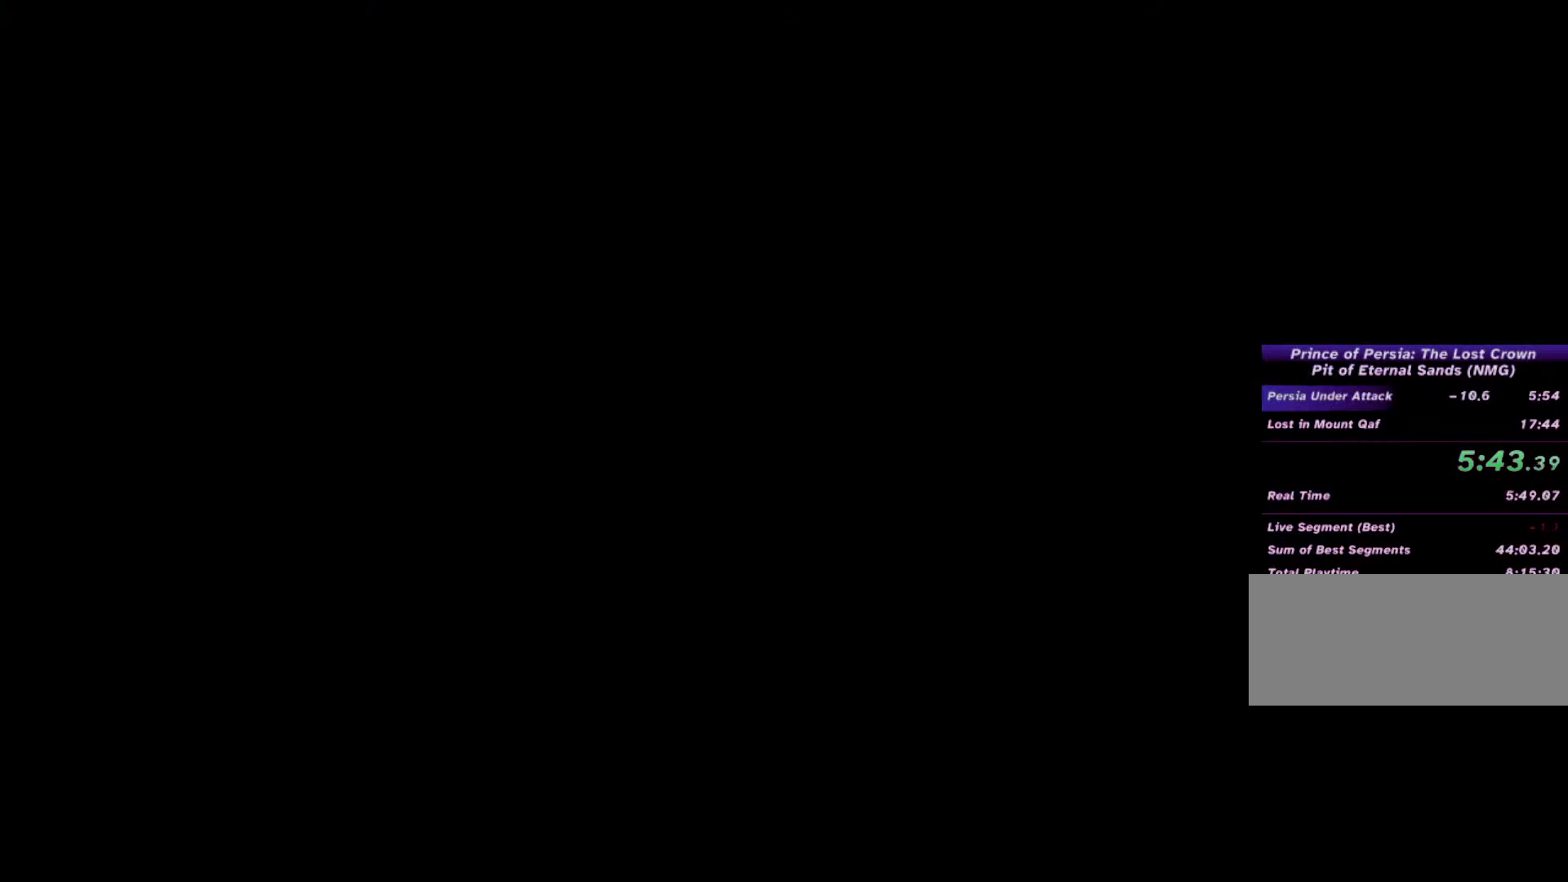
{"keys": ["d"], "mouse": [], "events": [[267, "d", "down"]]}
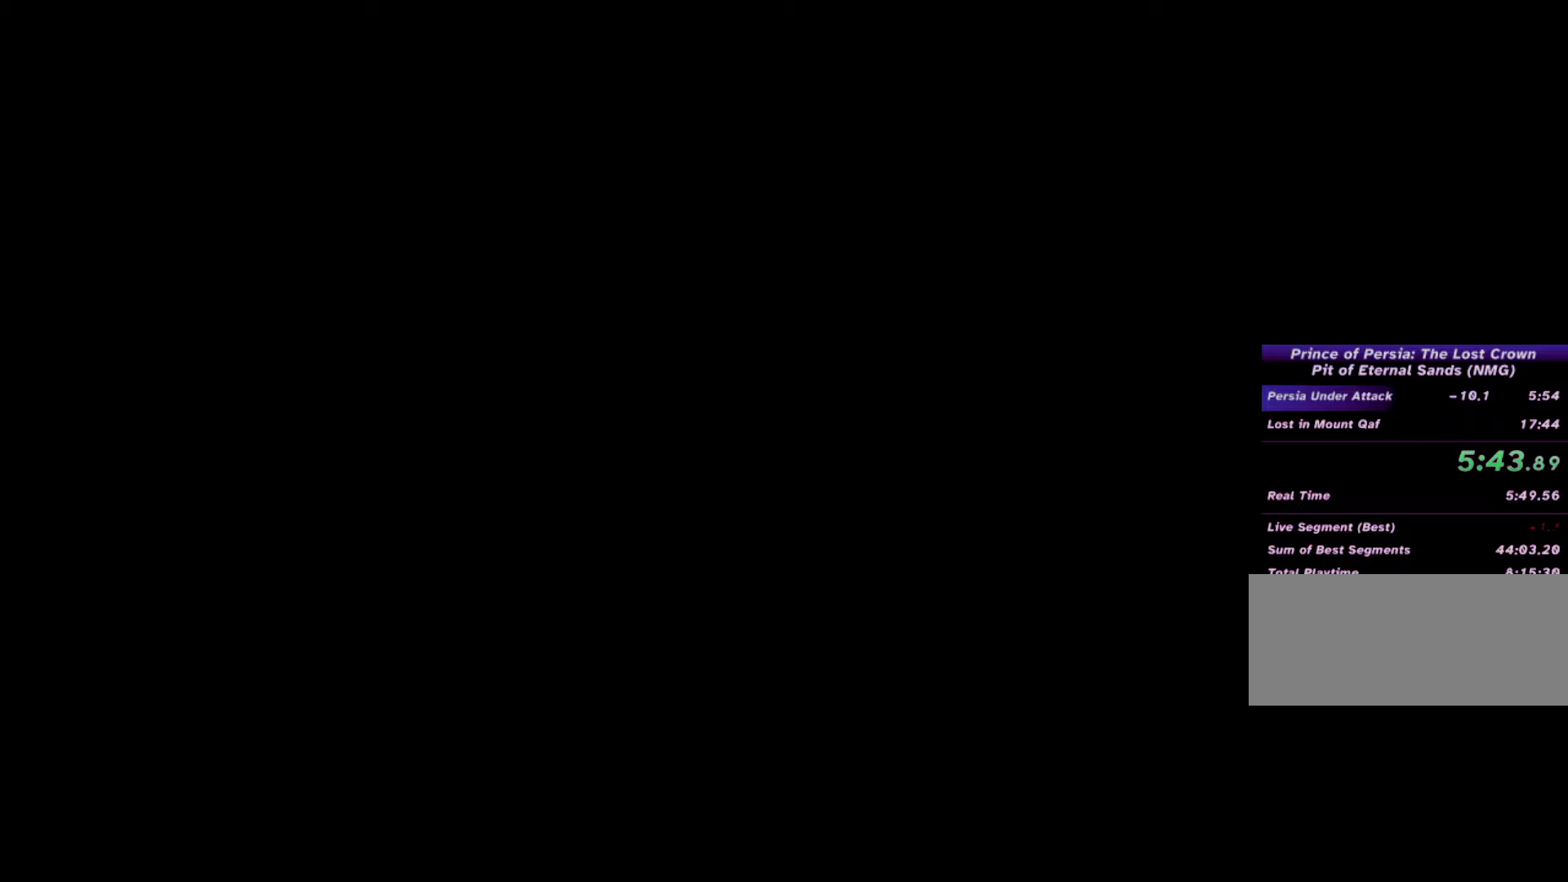
{"keys": ["d"], "mouse": [], "events": []}
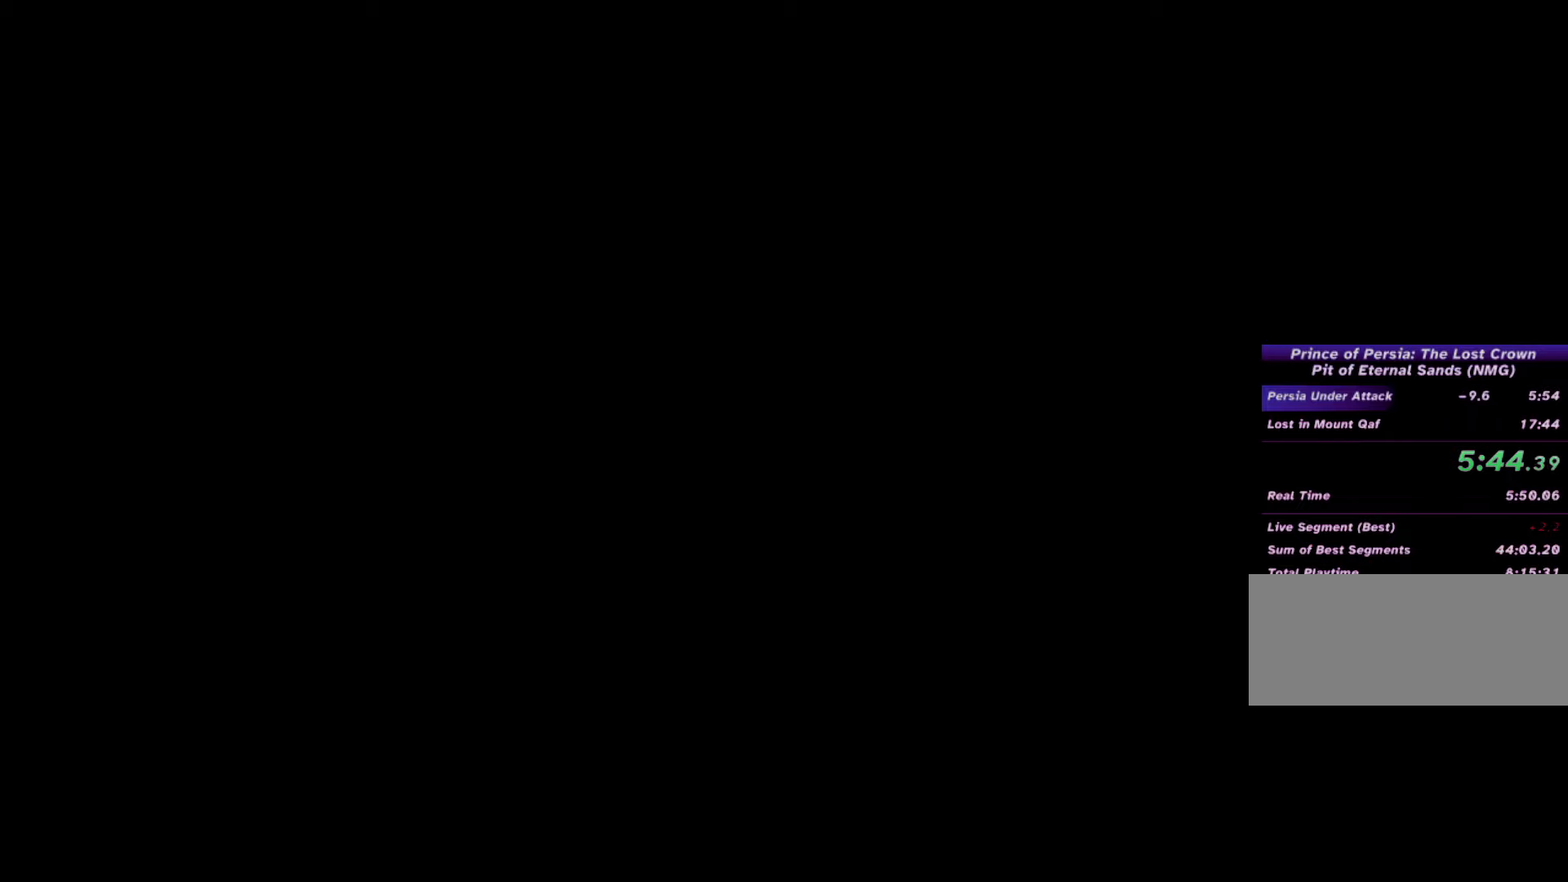
{"keys": [], "mouse": [], "events": [[133, "d", "up"]]}
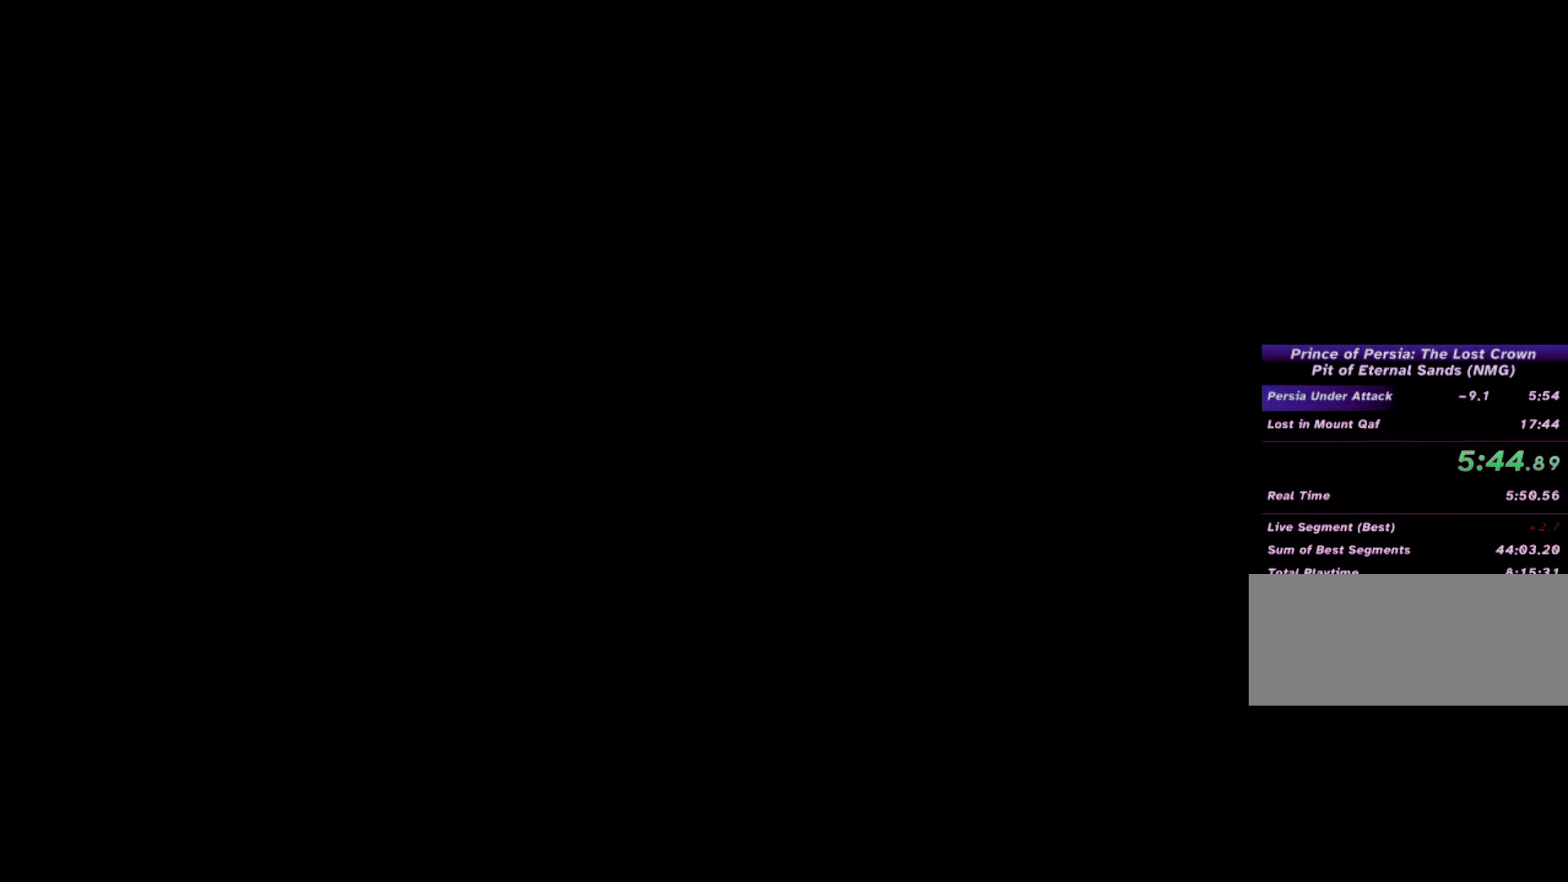
{"keys": ["c"], "mouse": [], "events": [[133, "c", "down"]]}
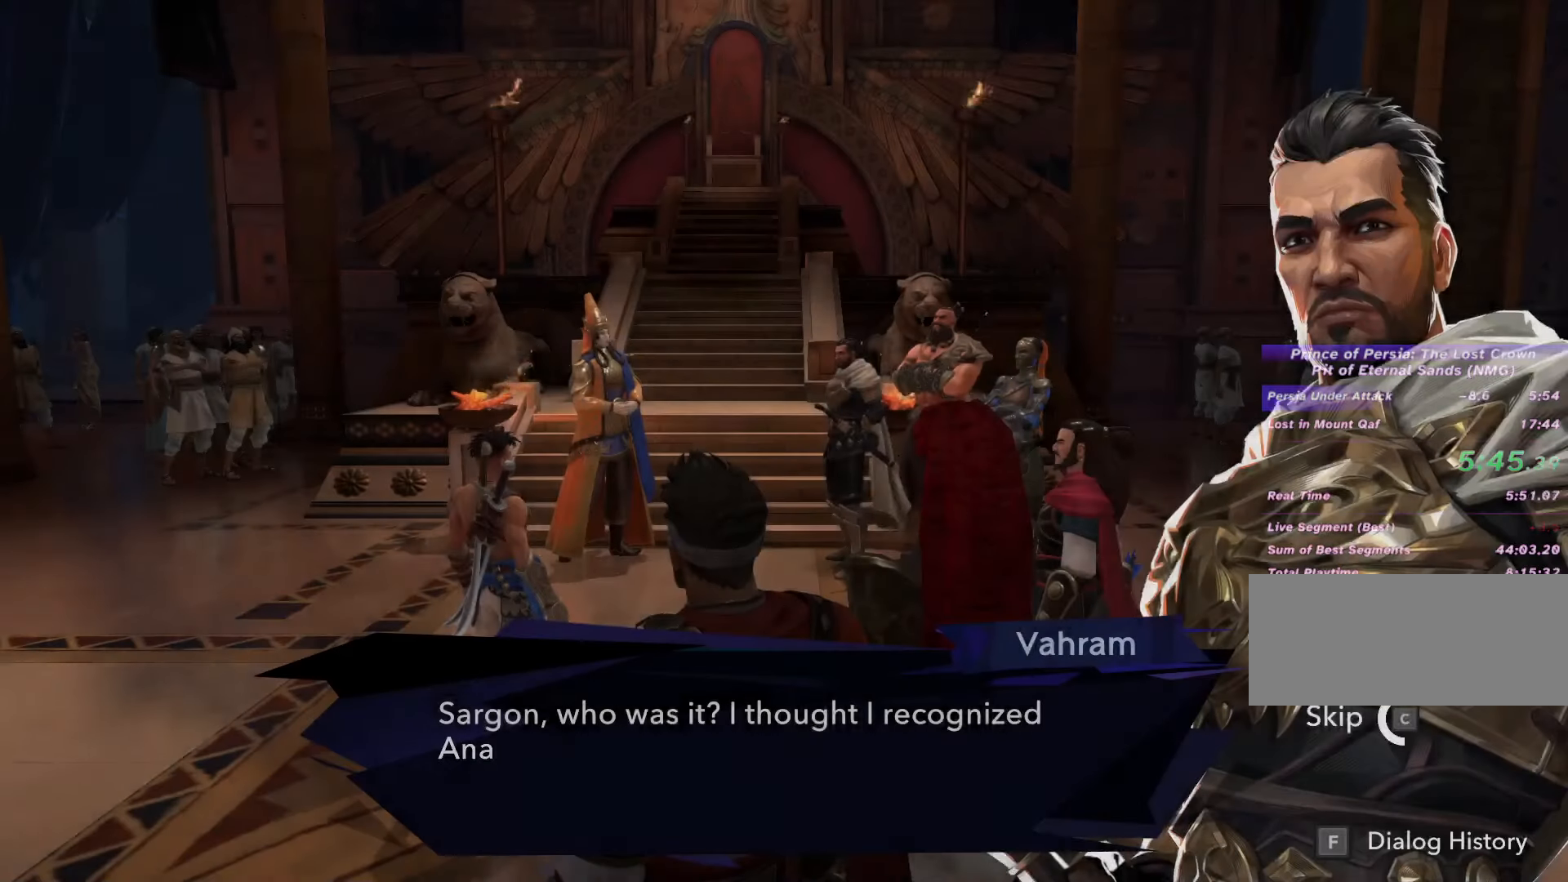
{"keys": [], "mouse": [], "events": [[466, "c", "up"]]}